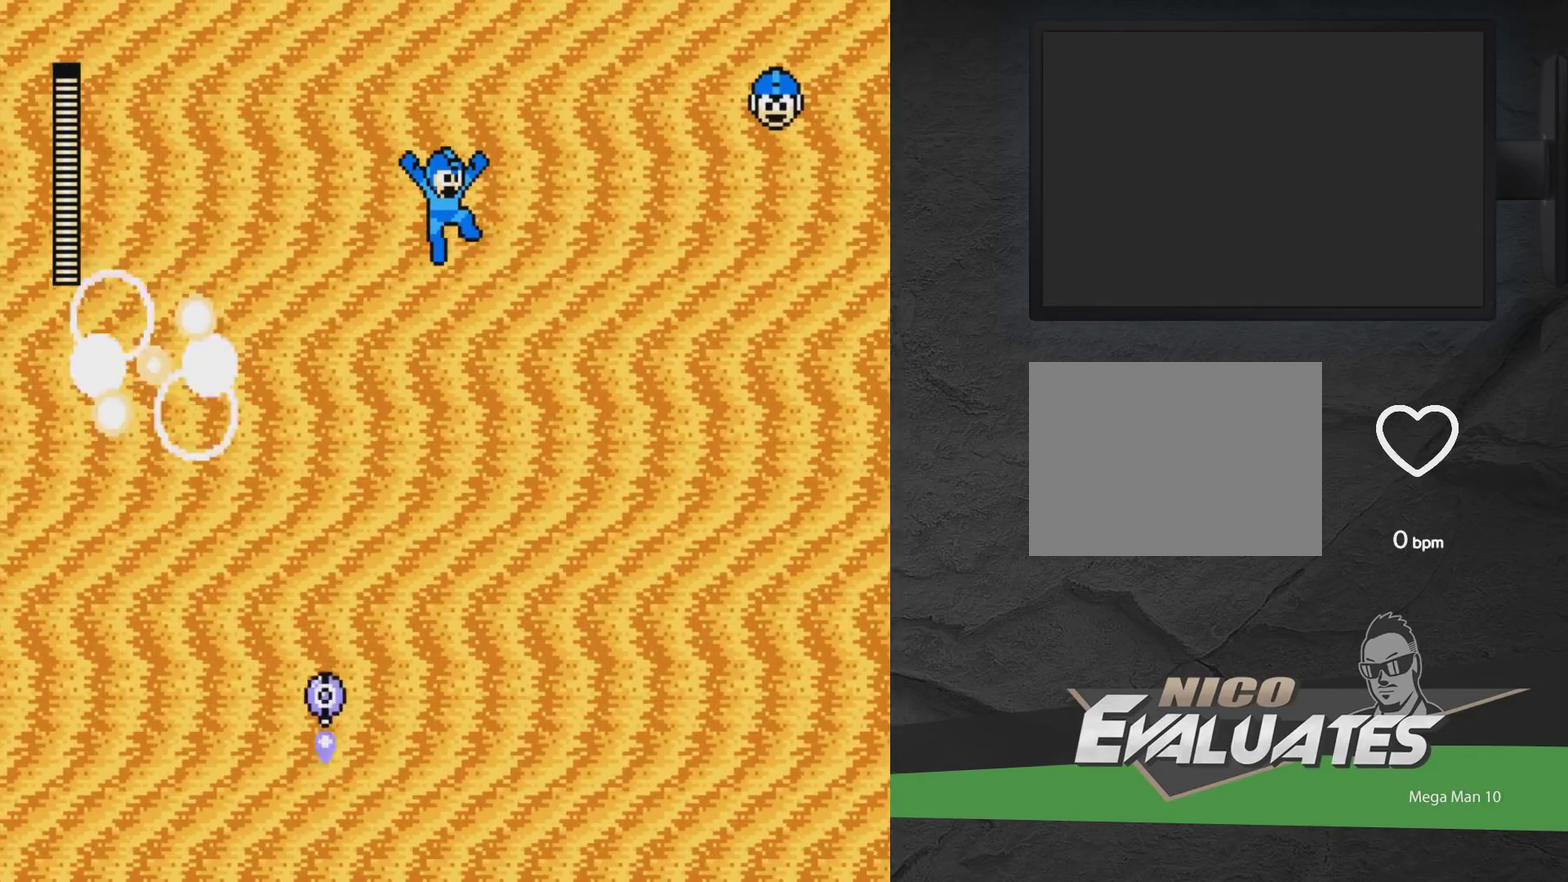
Gameplay with a controller (Xbox layout); each line is a JSON object with the inputs held at the frame after it (dt_ms = milliseconds from this image to that frame). "events" lists button and stick changes between this image and that frame as [ms after this image, input, new state], when the widget could be followed in between. Not read: L2 L3 R2 R3 left_stick right_stick.
{"dt_ms": 600, "buttons": ["A", "DPAD_RIGHT"], "events": [[233, "A", "up"], [383, "DPAD_RIGHT", "up"], [400, "A", "down"], [517, "DPAD_RIGHT", "down"]]}
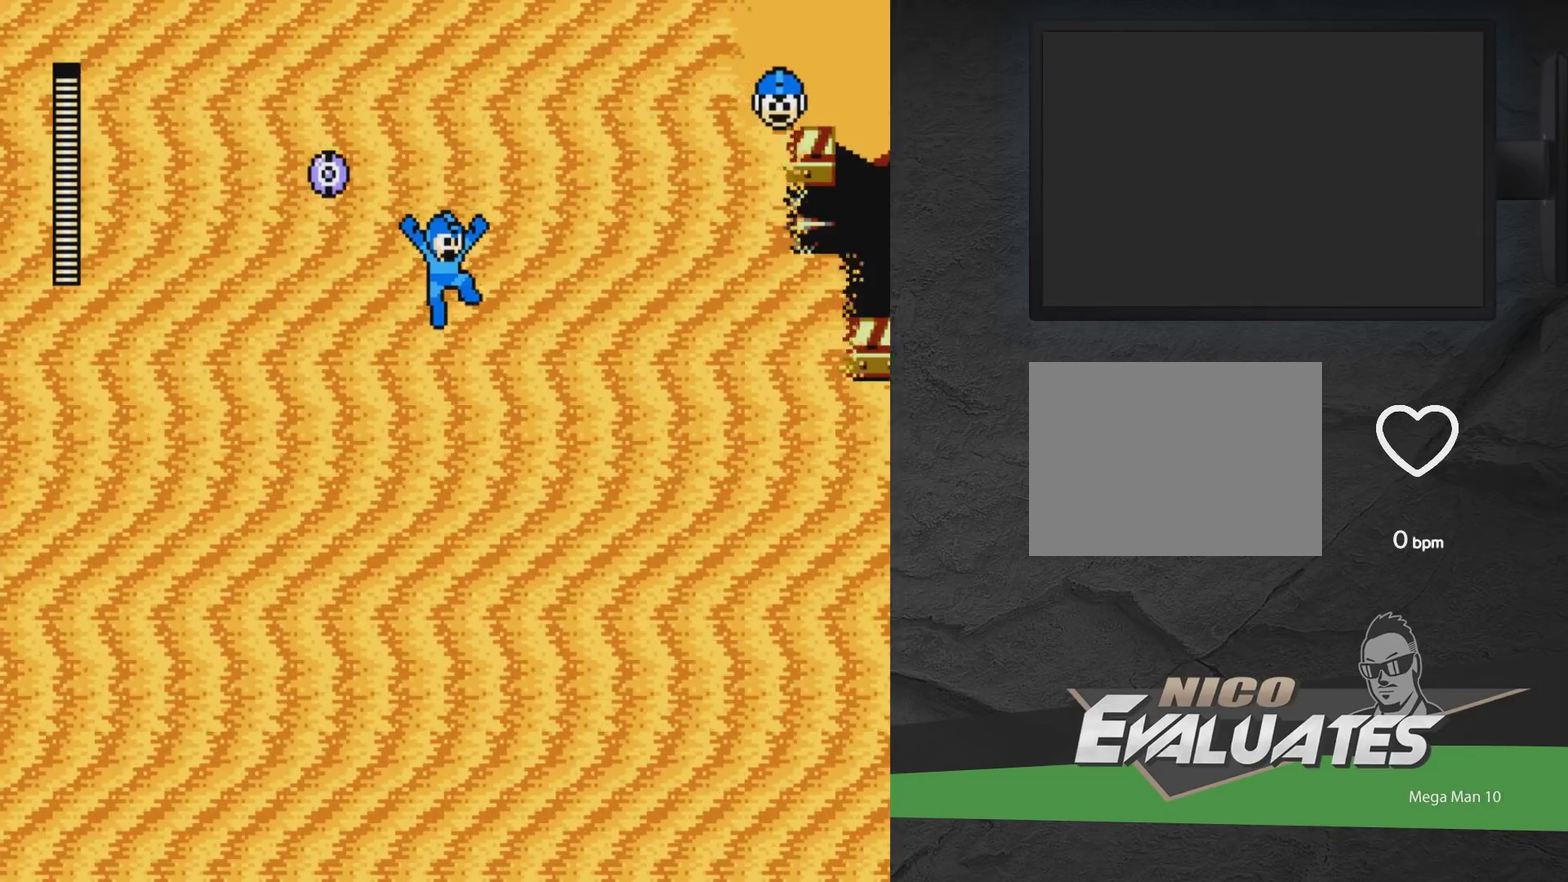
{"dt_ms": 400, "buttons": ["DPAD_RIGHT"], "events": [[67, "A", "up"], [133, "A", "down"], [283, "DPAD_RIGHT", "up"], [400, "A", "up"], [400, "DPAD_RIGHT", "down"]]}
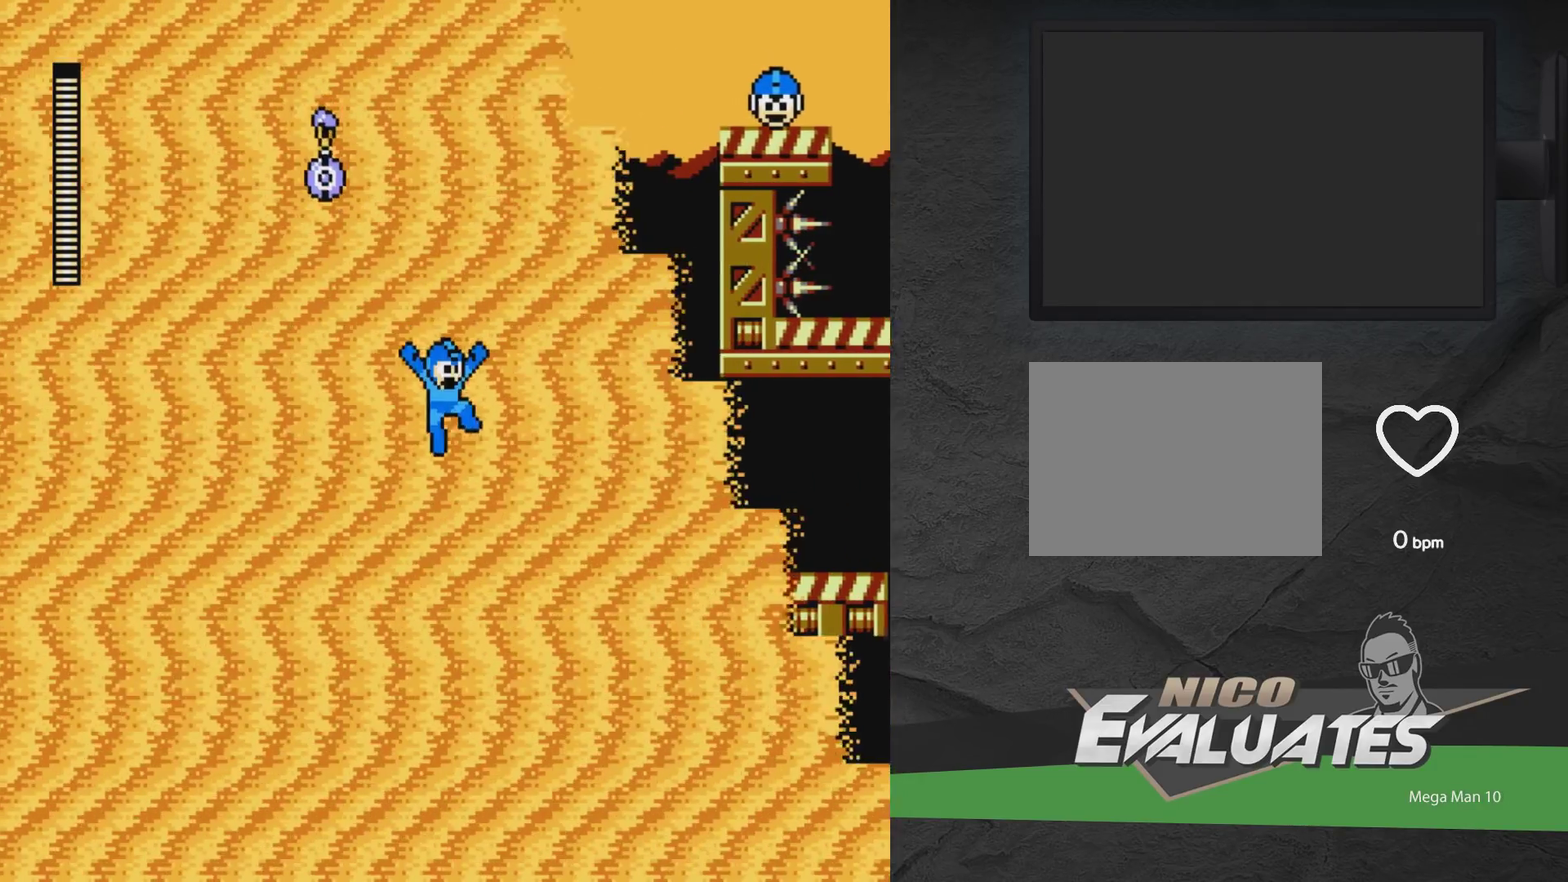
{"dt_ms": 700, "buttons": ["A"], "events": [[83, "A", "down"], [217, "DPAD_RIGHT", "up"], [333, "DPAD_RIGHT", "down"], [667, "DPAD_RIGHT", "up"]]}
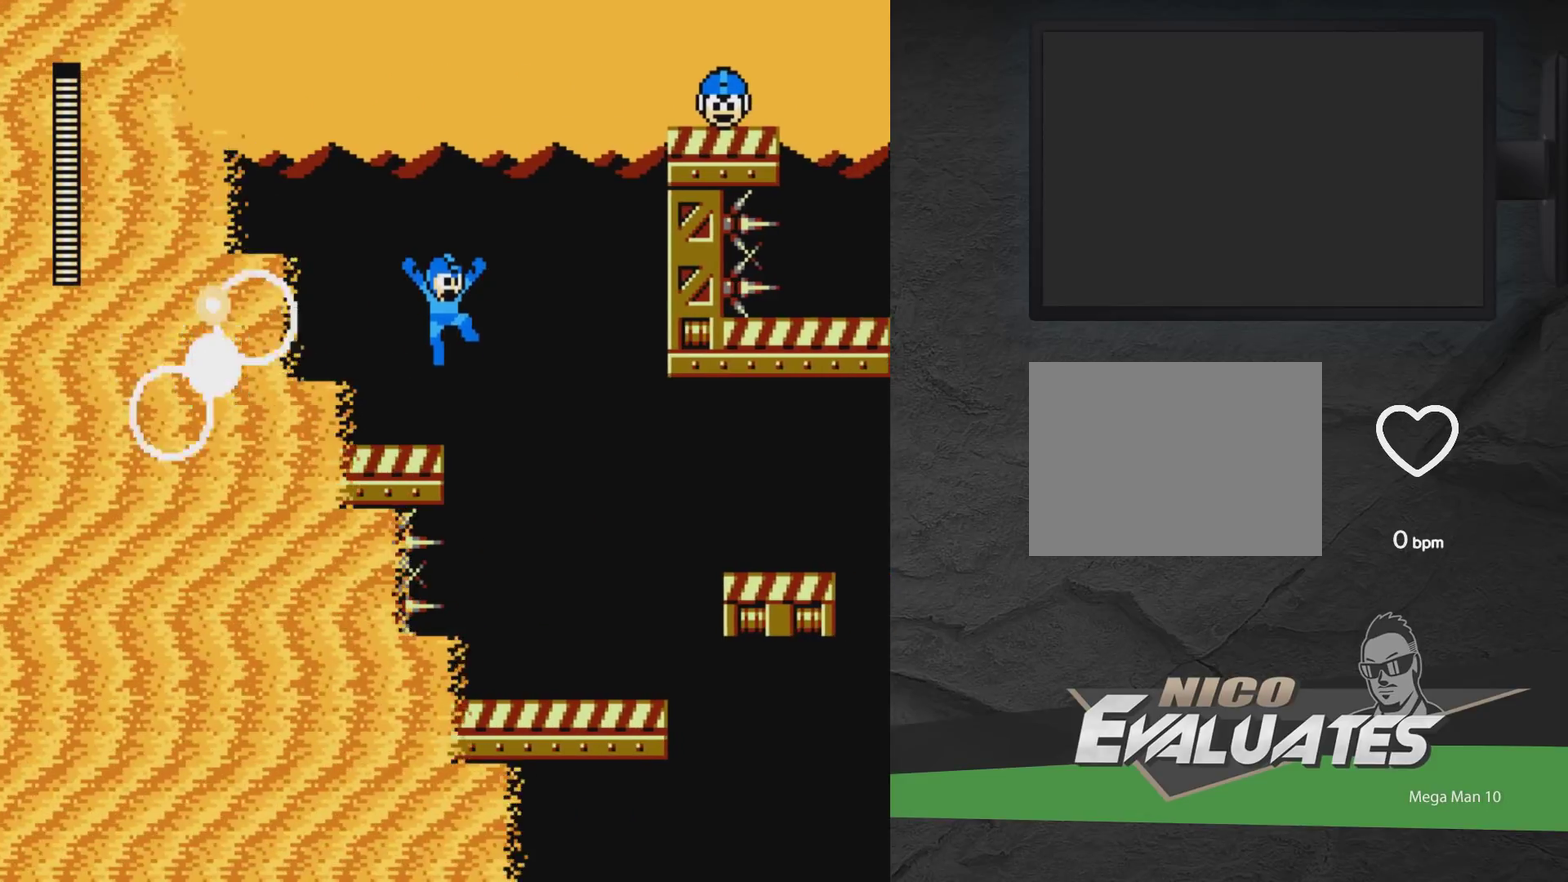
{"dt_ms": 400, "buttons": ["DPAD_RIGHT"], "events": [[33, "A", "up"], [217, "A", "down"], [300, "DPAD_RIGHT", "down"], [333, "A", "up"]]}
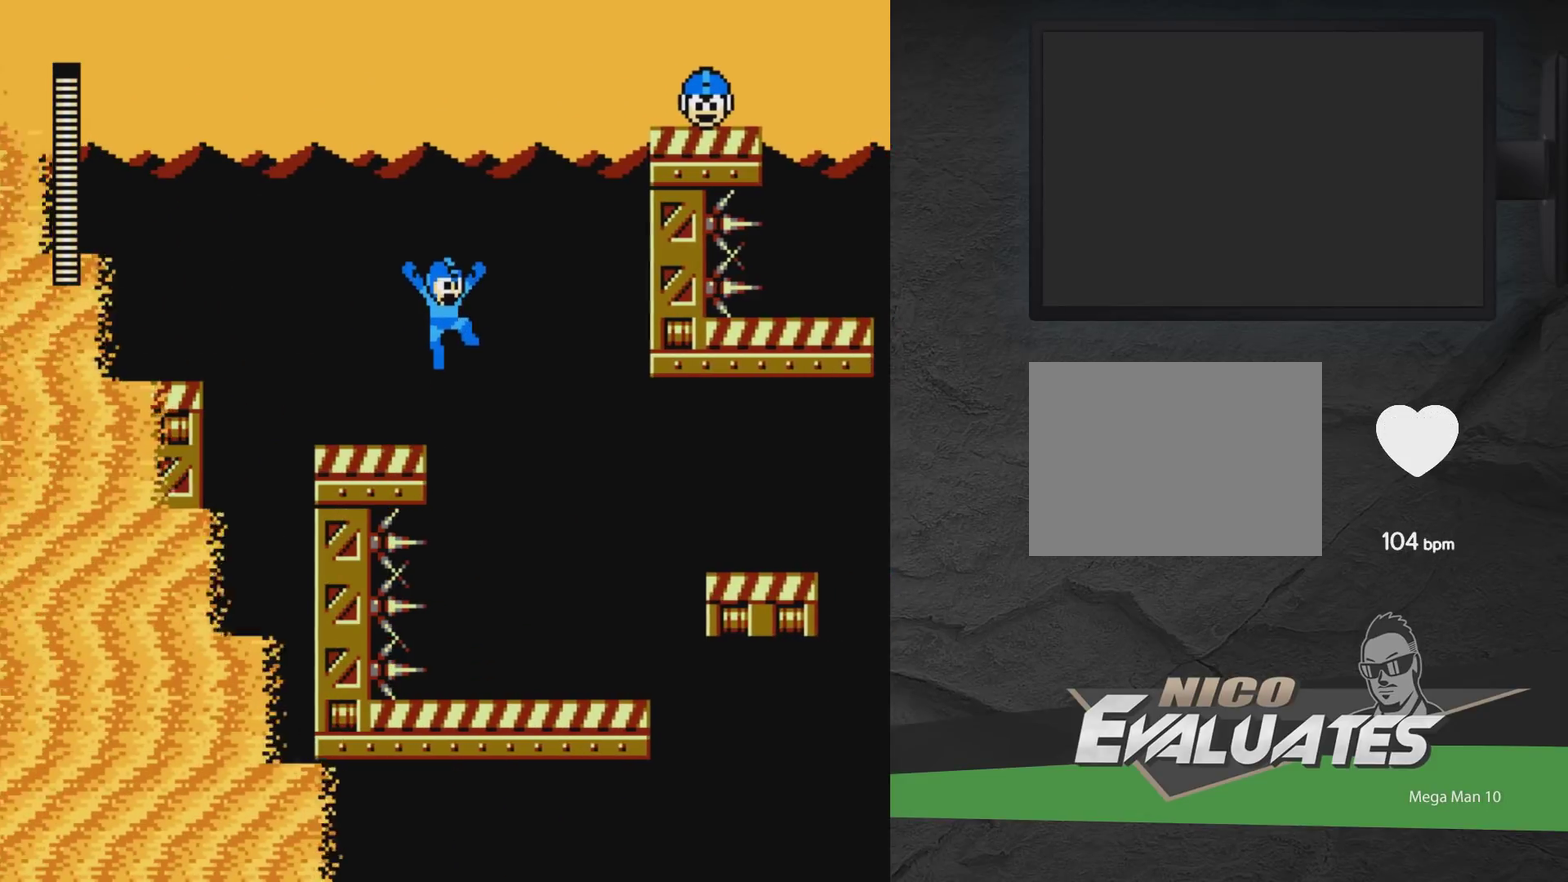
{"dt_ms": 400, "buttons": ["DPAD_RIGHT"], "events": []}
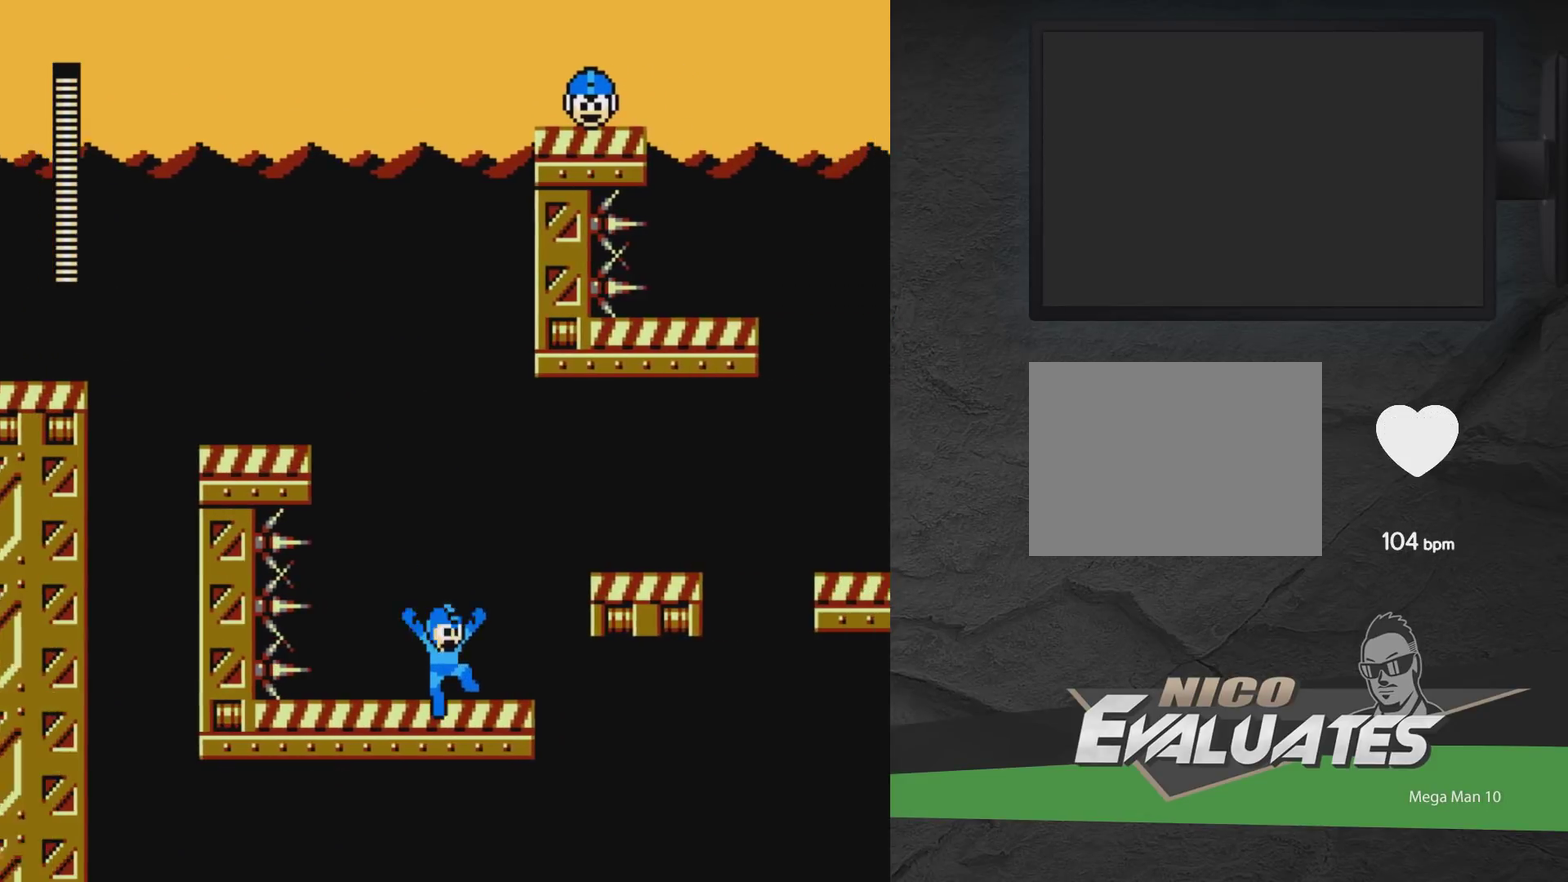
{"dt_ms": 500, "buttons": ["A", "DPAD_RIGHT"], "events": [[117, "A", "down"]]}
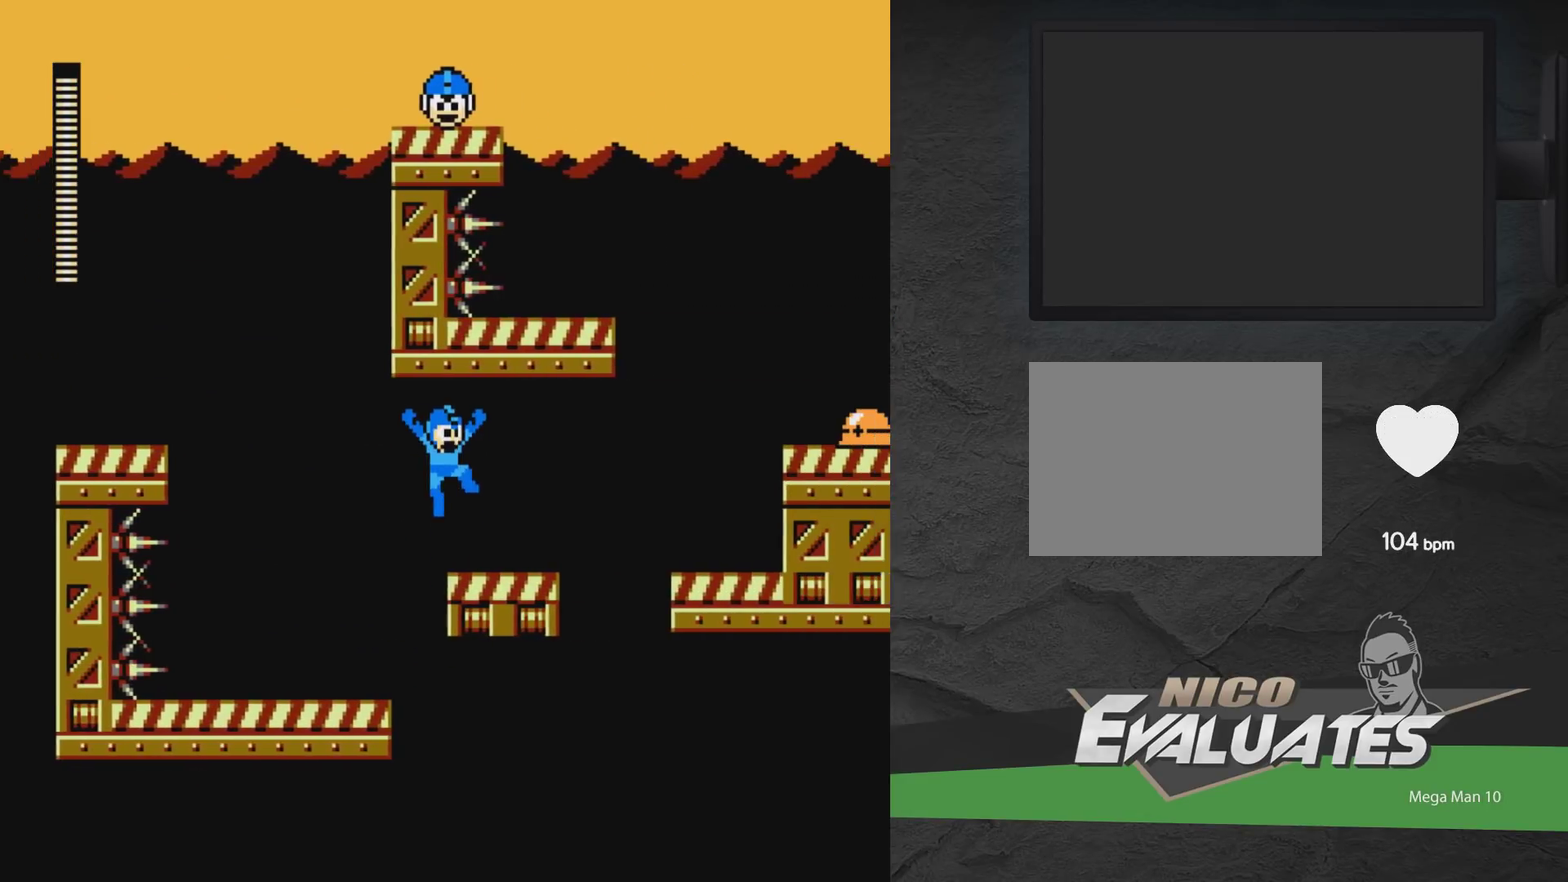
{"dt_ms": 500, "buttons": ["A", "DPAD_RIGHT"], "events": [[167, "A", "up"], [350, "A", "down"]]}
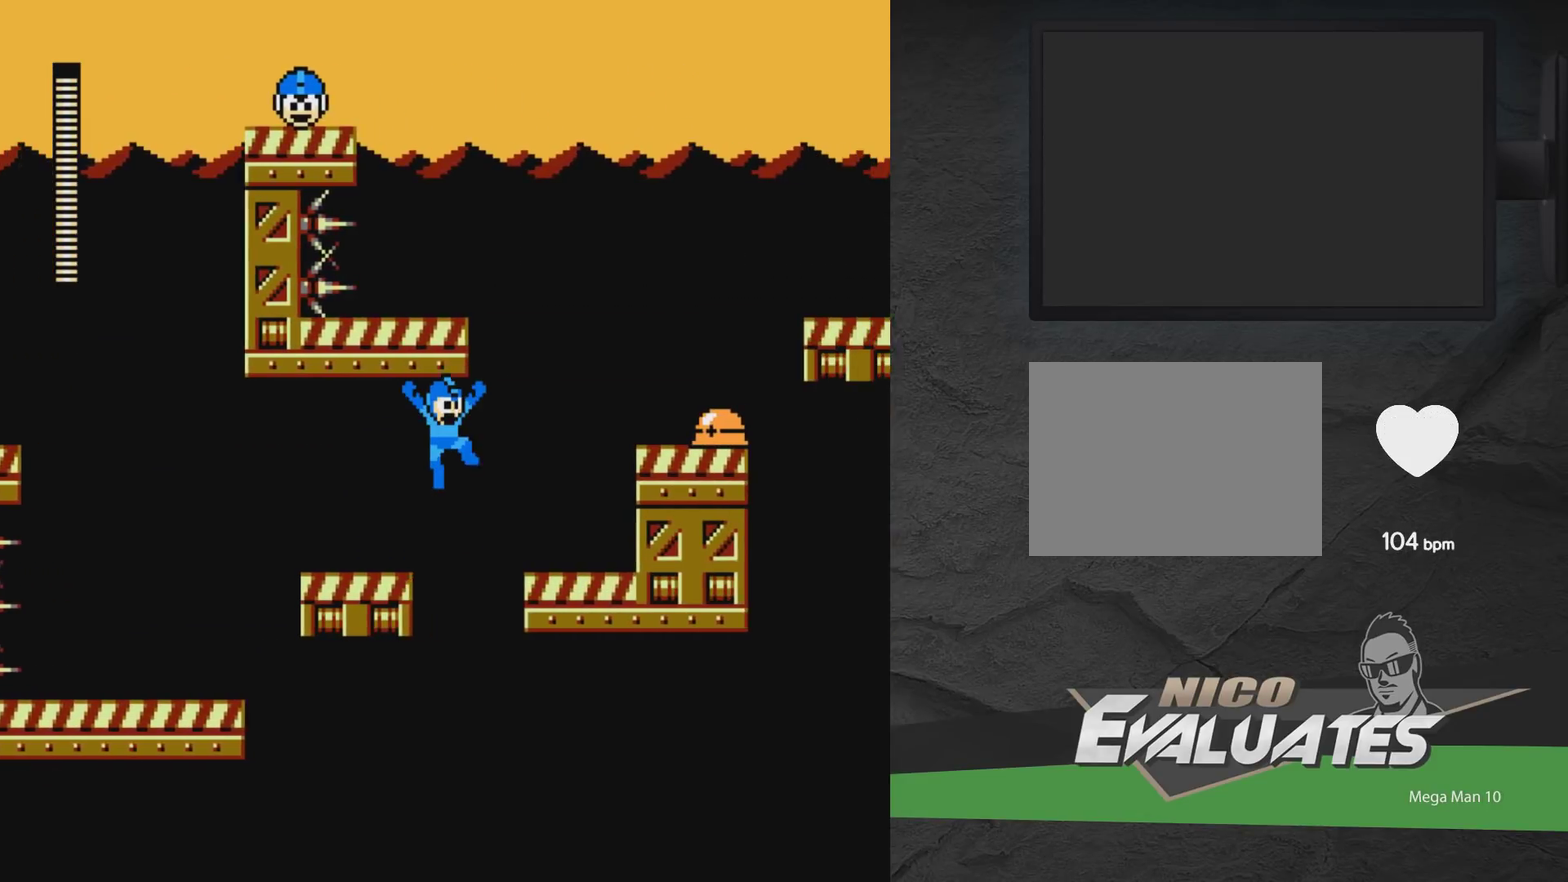
{"dt_ms": 300, "buttons": ["DPAD_RIGHT"], "events": [[250, "A", "up"]]}
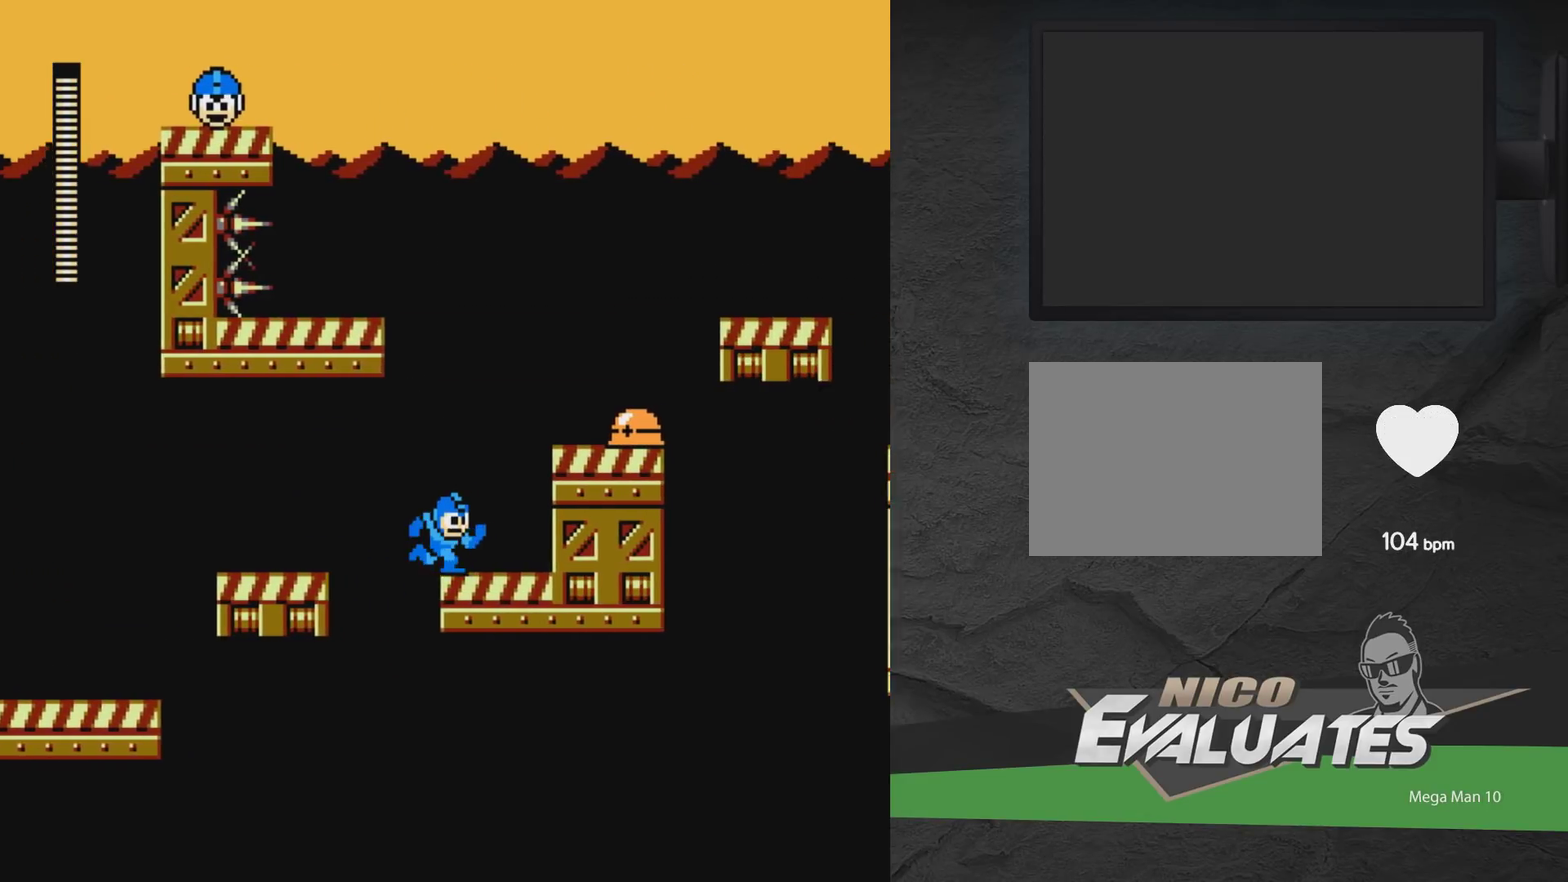
{"dt_ms": 600, "buttons": [], "events": [[50, "A", "down"], [167, "X", "down"], [467, "X", "up"], [500, "A", "up"], [567, "DPAD_RIGHT", "up"]]}
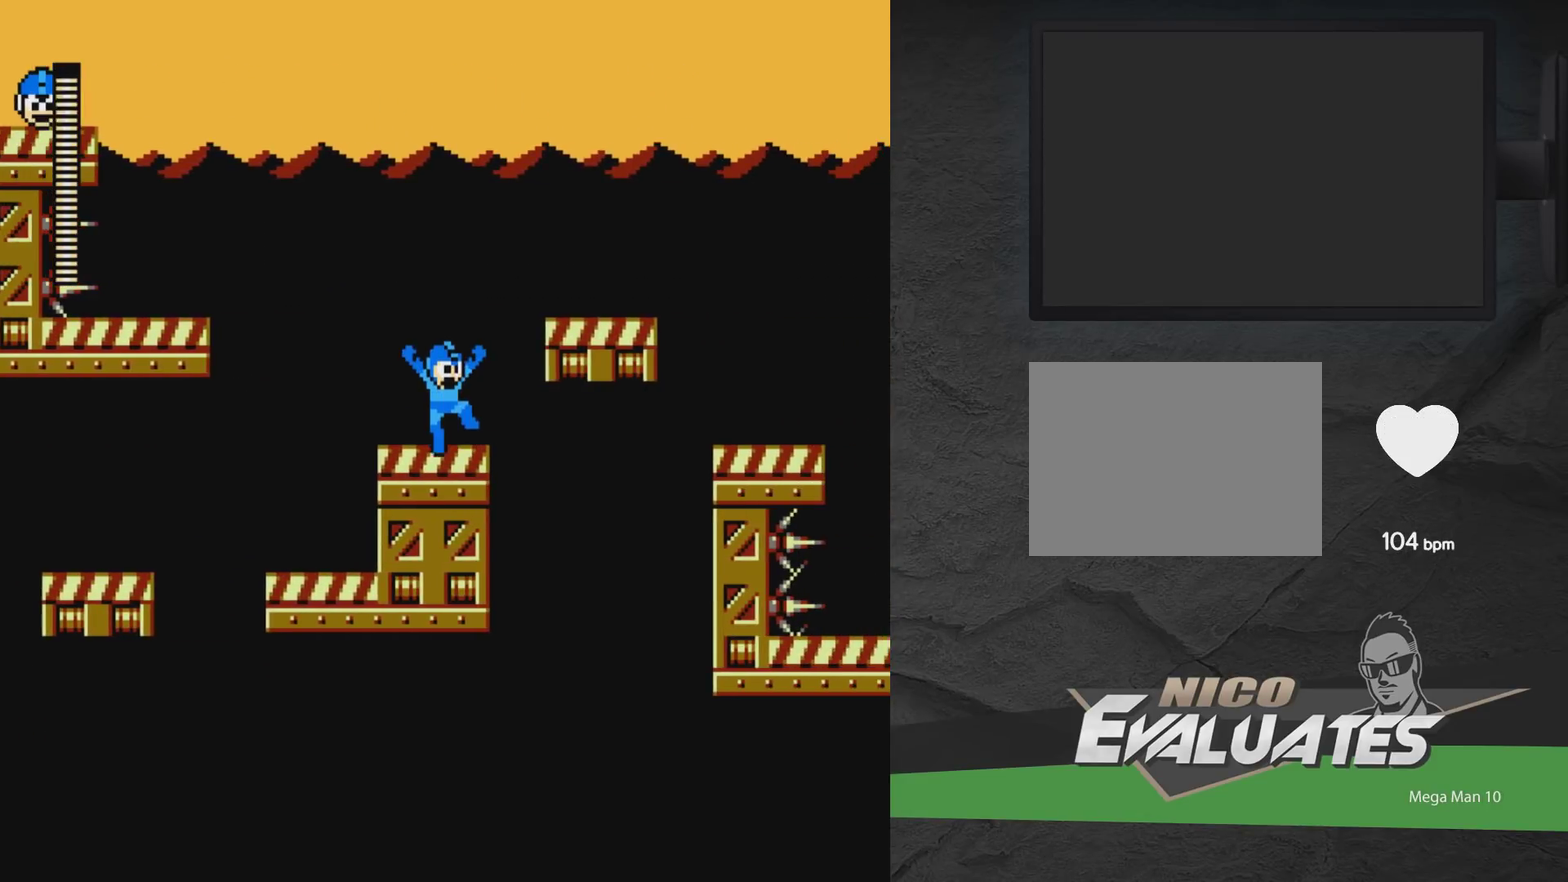
{"dt_ms": 400, "buttons": ["A", "DPAD_RIGHT"], "events": [[50, "A", "down"], [67, "DPAD_RIGHT", "down"], [117, "X", "down"], [350, "X", "up"]]}
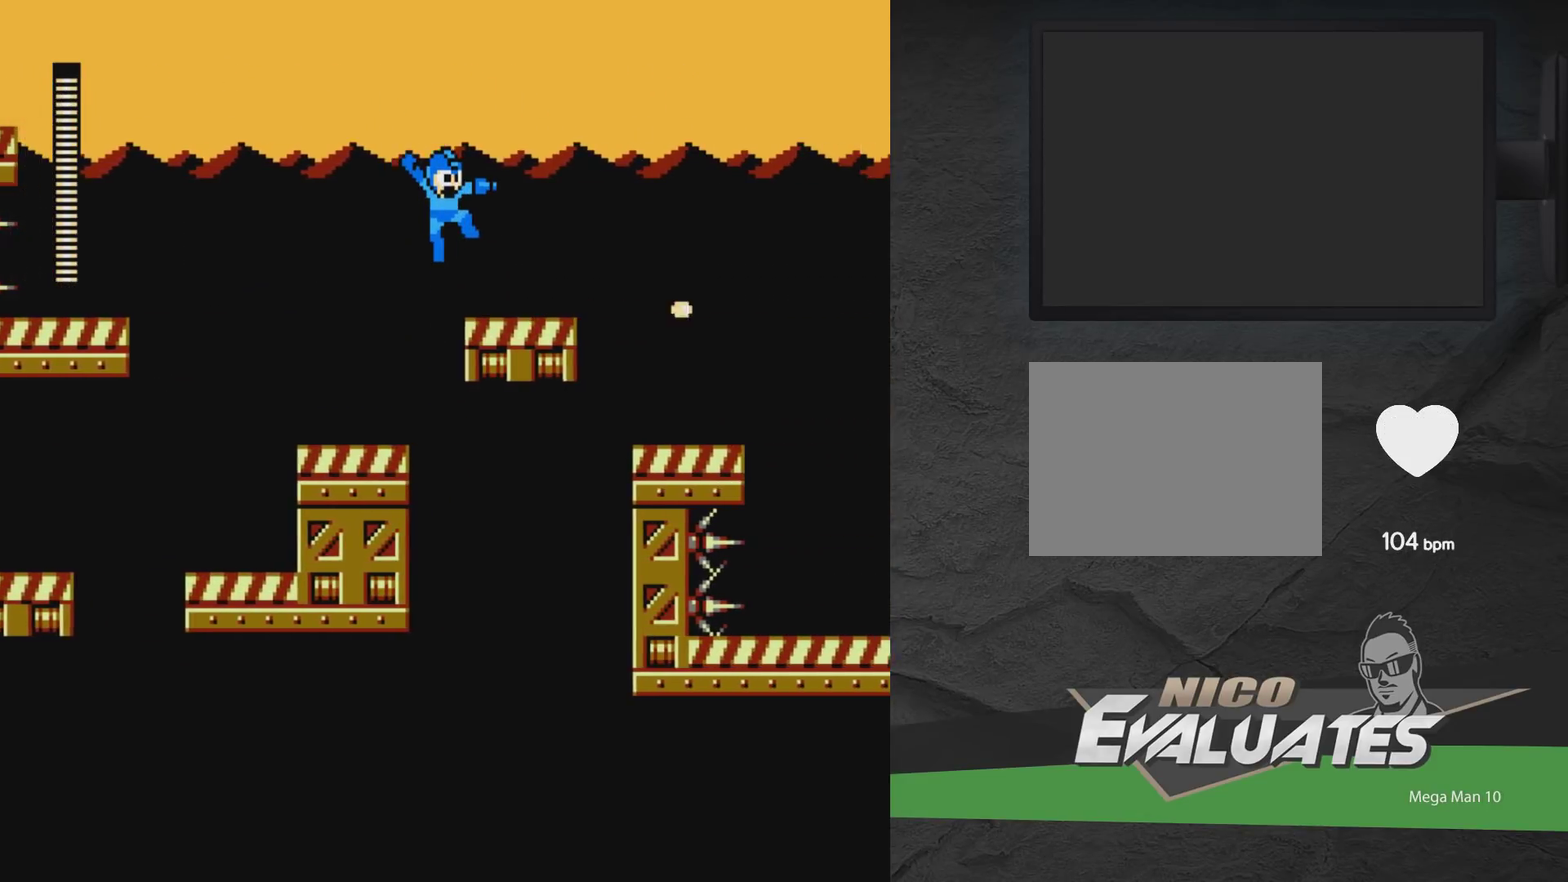
{"dt_ms": 600, "buttons": ["A", "DPAD_RIGHT"], "events": [[267, "A", "up"], [367, "A", "down"], [483, "A", "up"], [550, "A", "down"]]}
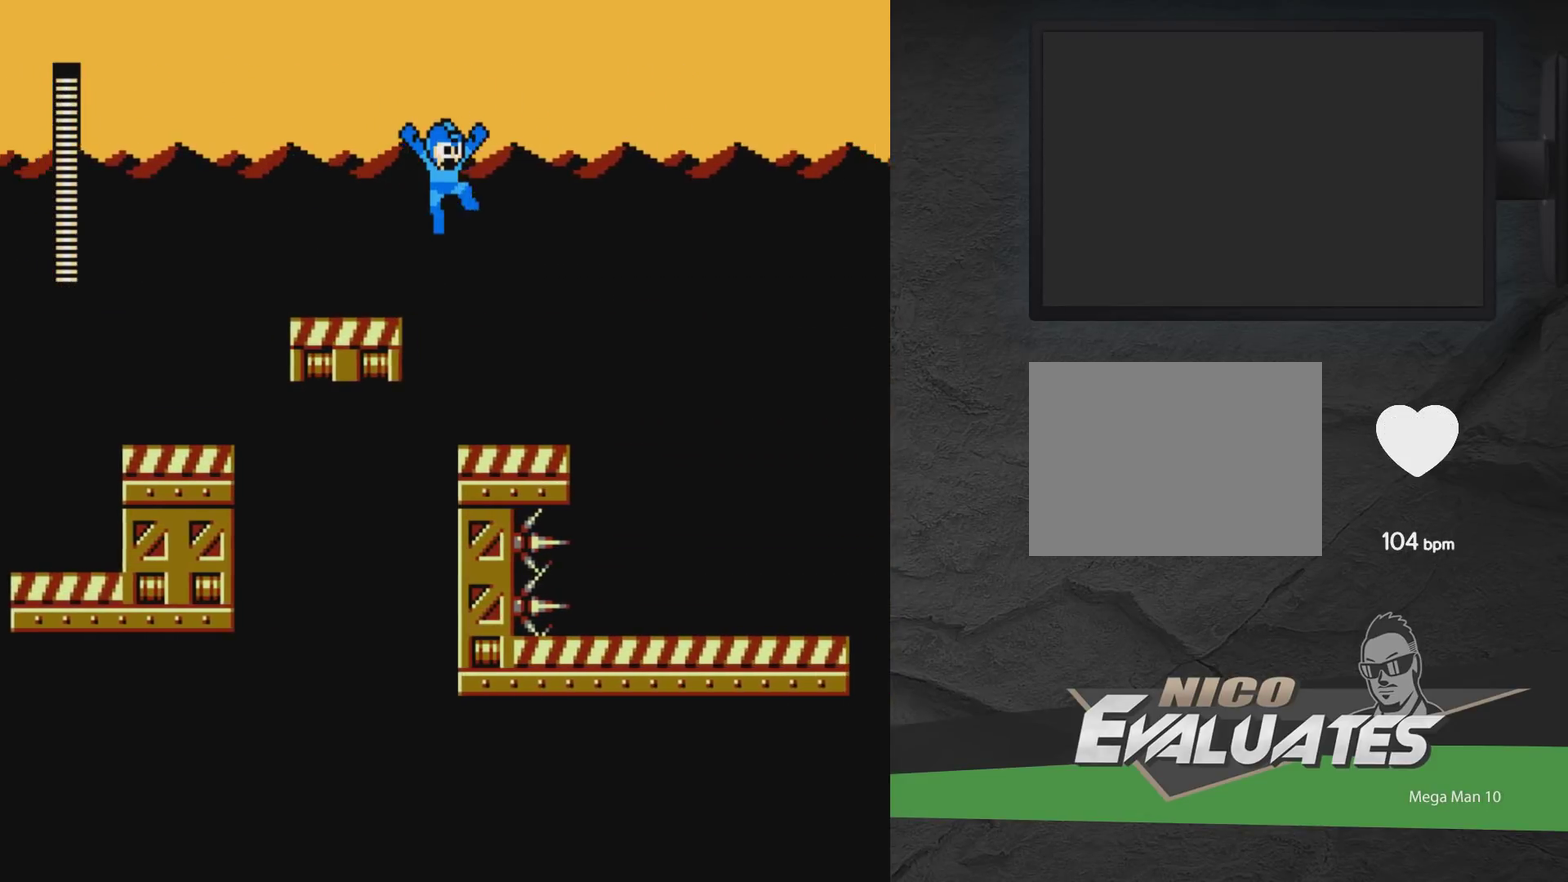
{"dt_ms": 500, "buttons": ["DPAD_RIGHT"], "events": [[283, "A", "up"], [367, "A", "down"], [467, "A", "up"]]}
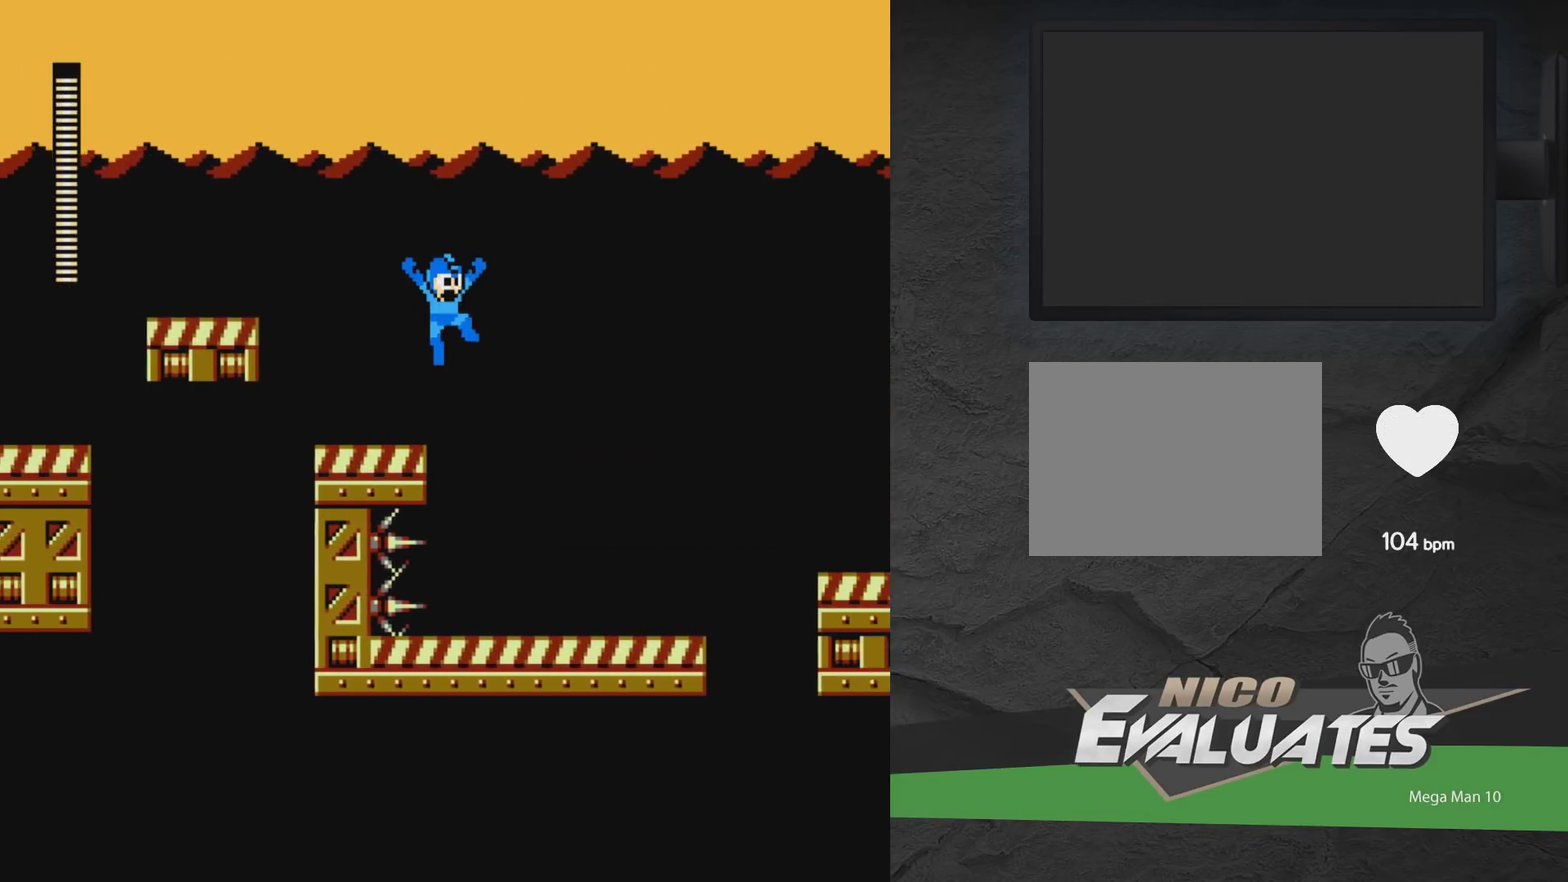
{"dt_ms": 600, "buttons": ["DPAD_RIGHT"], "events": [[183, "X", "down"], [333, "X", "up"], [467, "A", "down"], [600, "A", "up"]]}
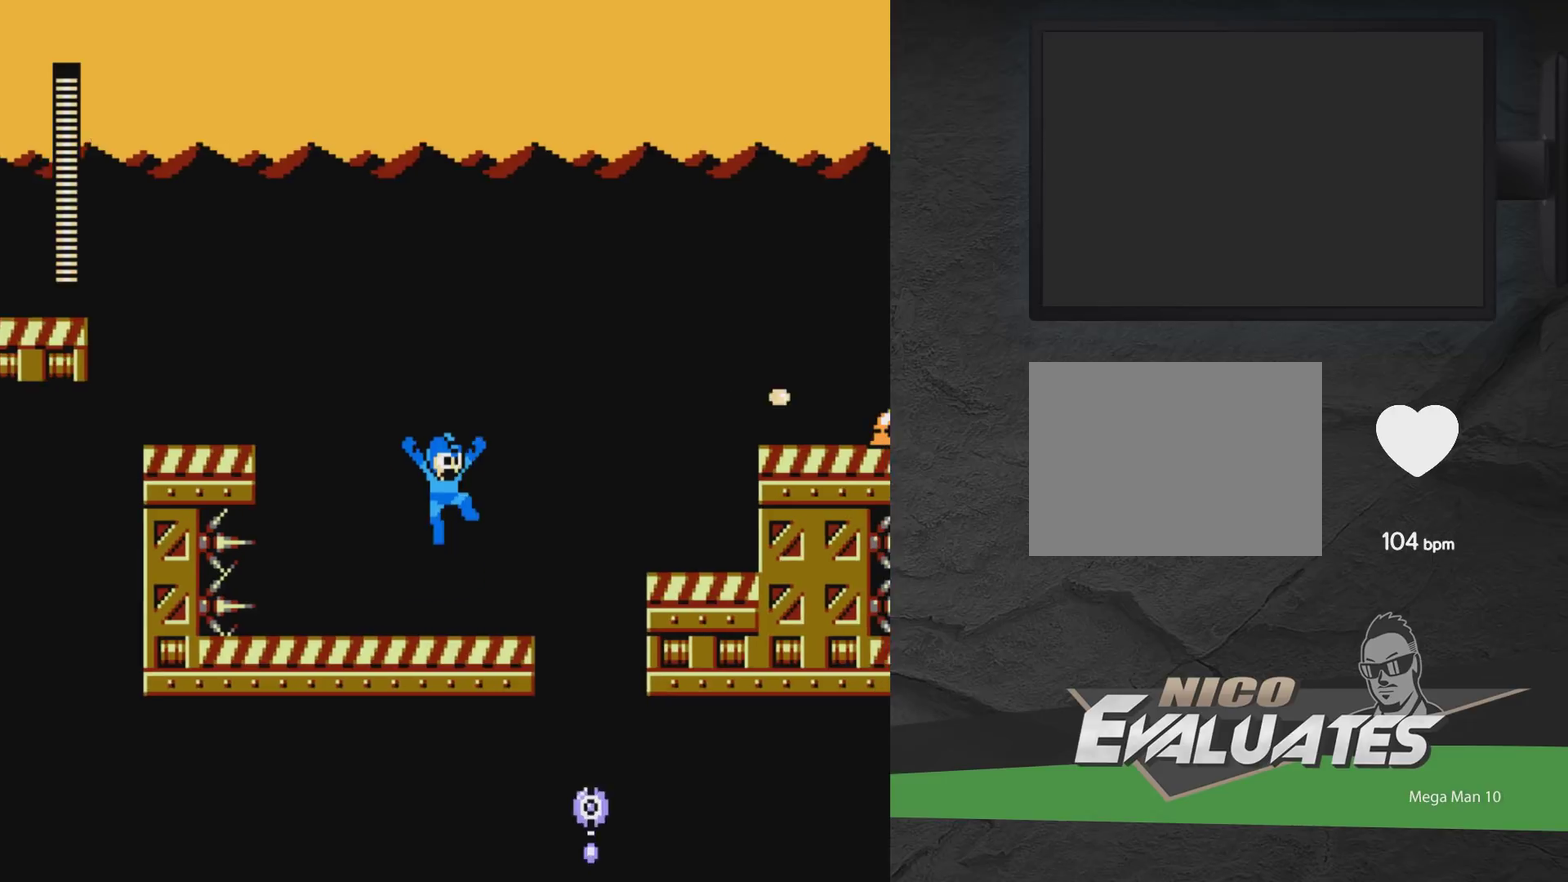
{"dt_ms": 600, "buttons": ["A"], "events": [[167, "DPAD_RIGHT", "up"], [217, "X", "down"], [467, "X", "up"], [600, "A", "down"]]}
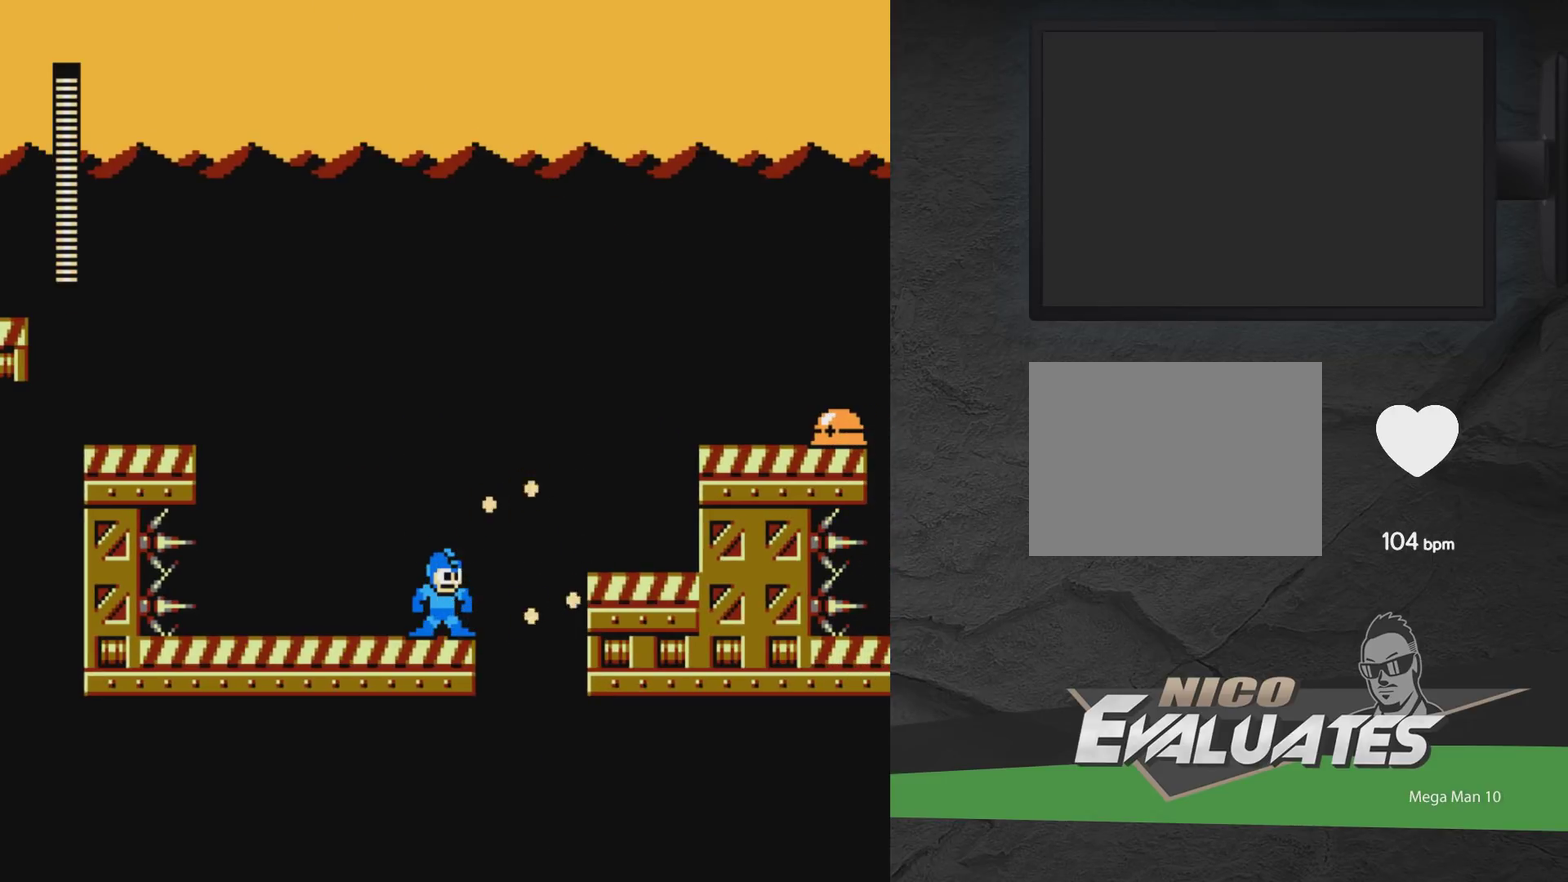
{"dt_ms": 400, "buttons": ["A", "DPAD_RIGHT"], "events": [[17, "DPAD_RIGHT", "down"]]}
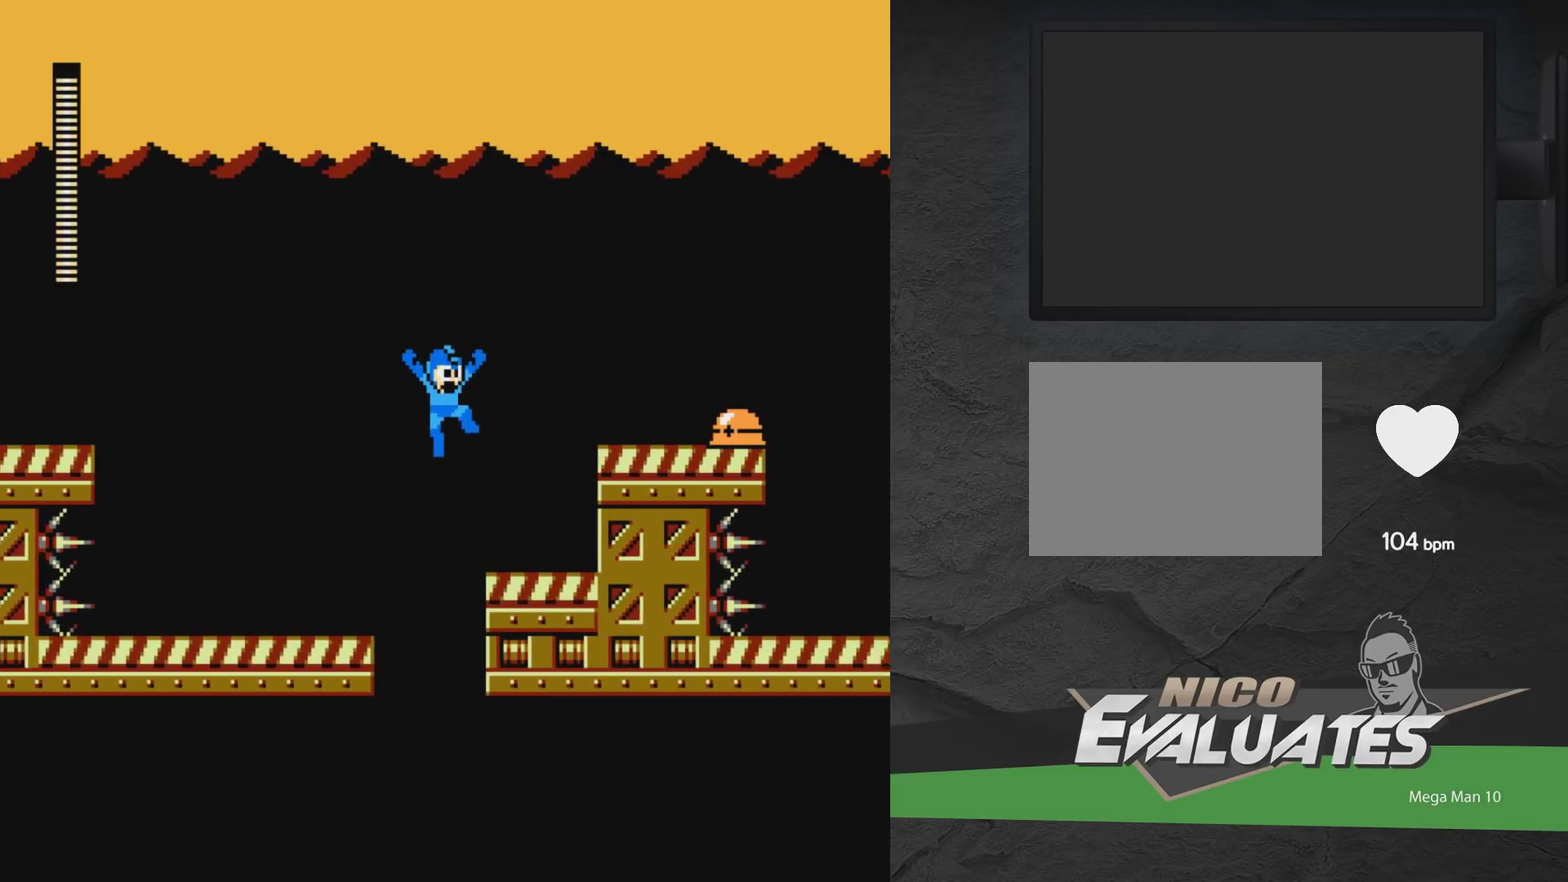
{"dt_ms": 300, "buttons": ["A", "DPAD_RIGHT"], "events": [[200, "A", "up"], [300, "A", "down"]]}
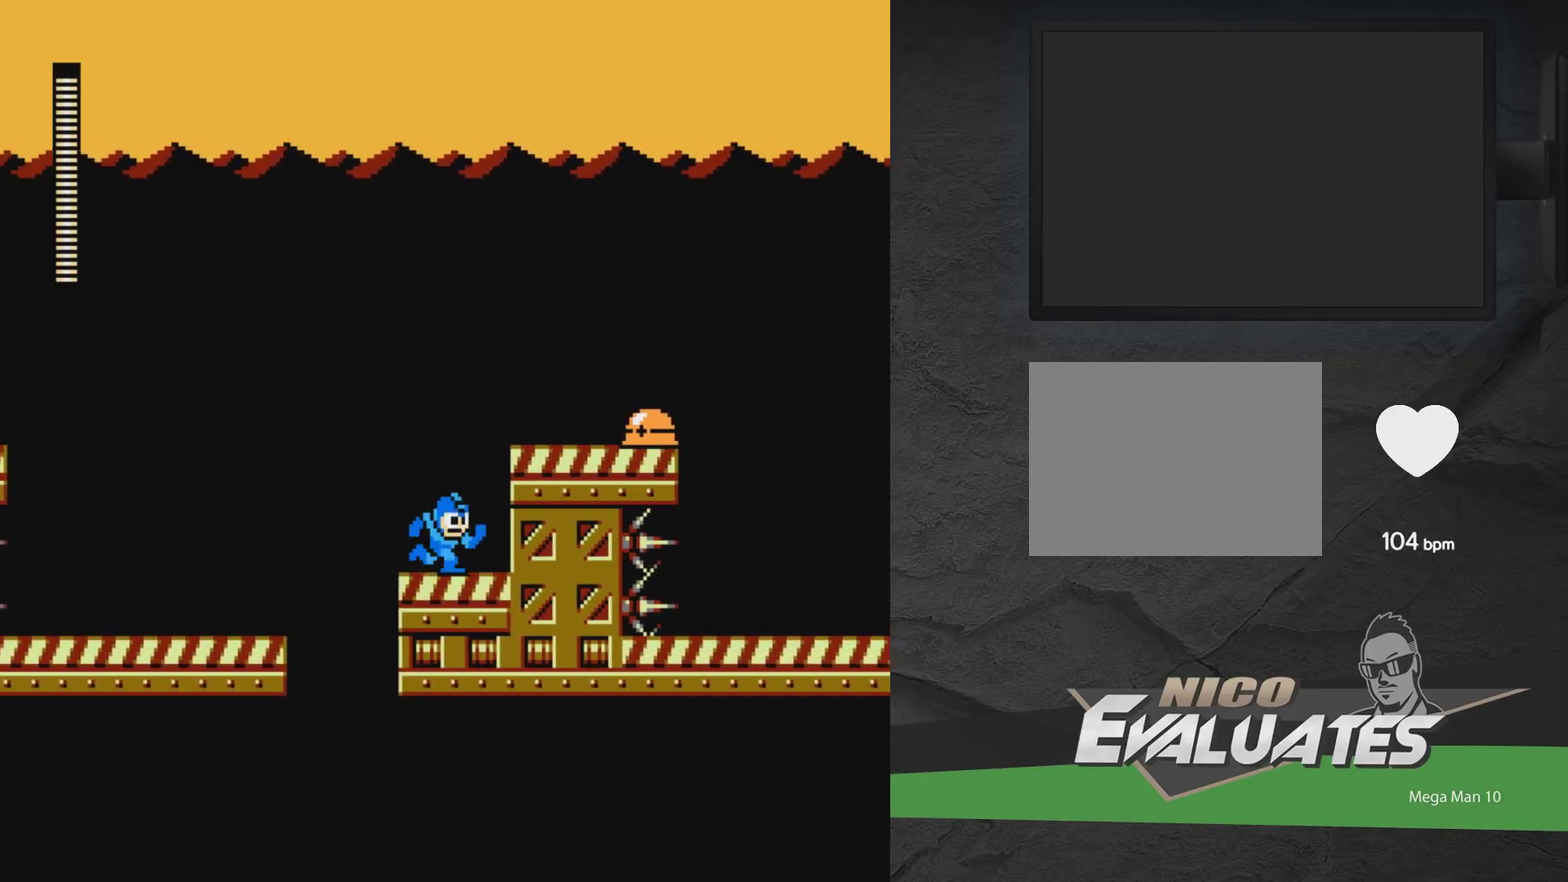
{"dt_ms": 800, "buttons": ["A", "X", "DPAD_RIGHT"], "events": [[100, "X", "down"], [417, "X", "up"], [467, "A", "up"], [467, "DPAD_RIGHT", "up"], [600, "A", "down"], [600, "X", "down"], [767, "DPAD_RIGHT", "down"]]}
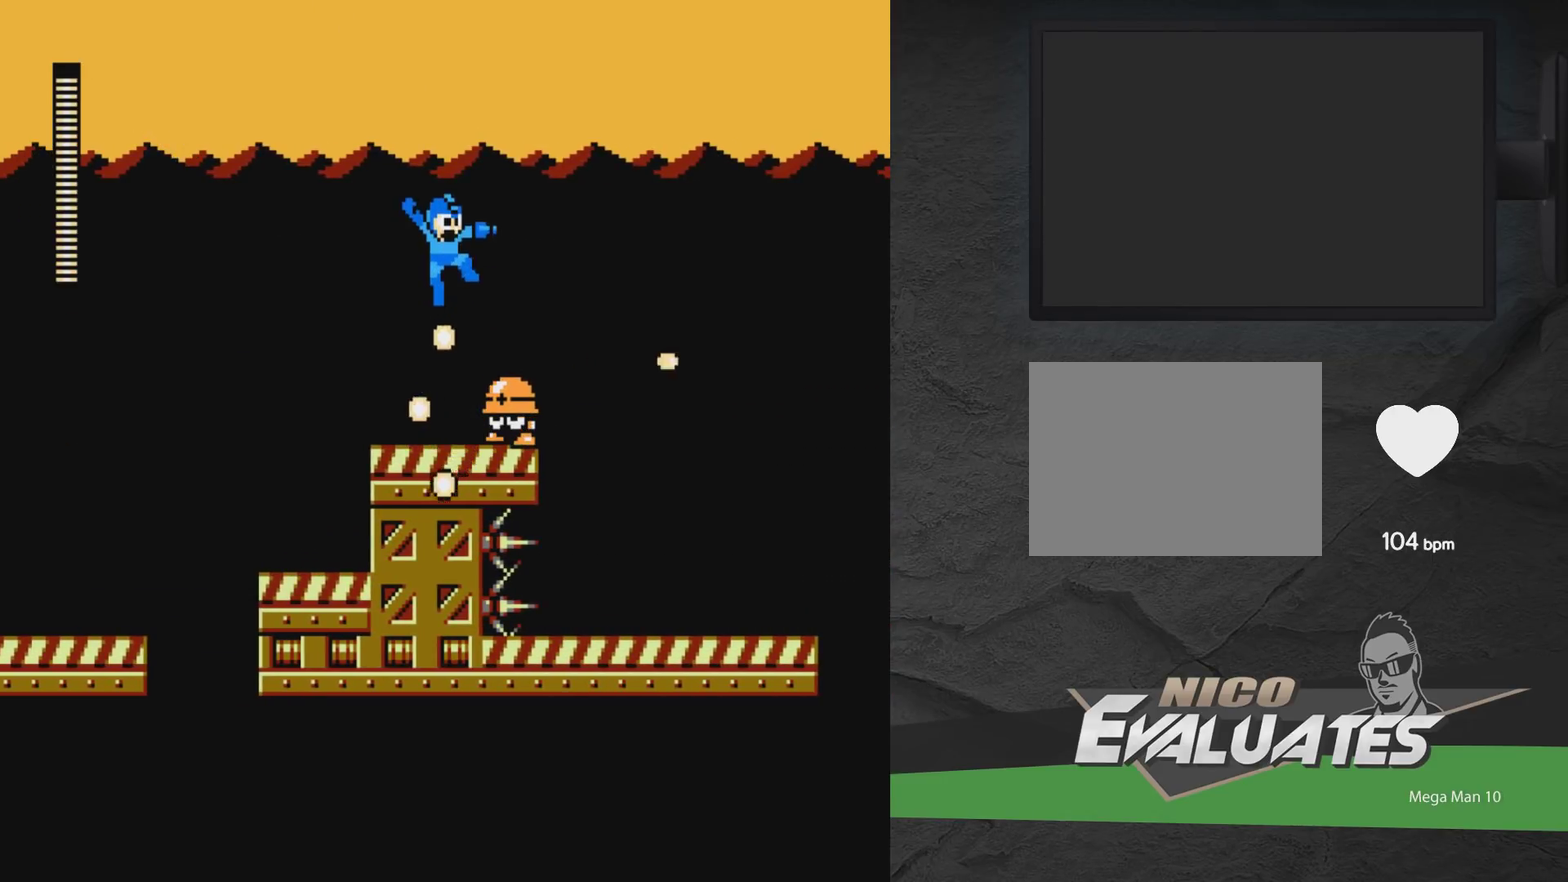
{"dt_ms": 400, "buttons": ["DPAD_LEFT"], "events": [[183, "DPAD_RIGHT", "up"], [233, "DPAD_LEFT", "down"], [367, "X", "up"], [383, "A", "up"]]}
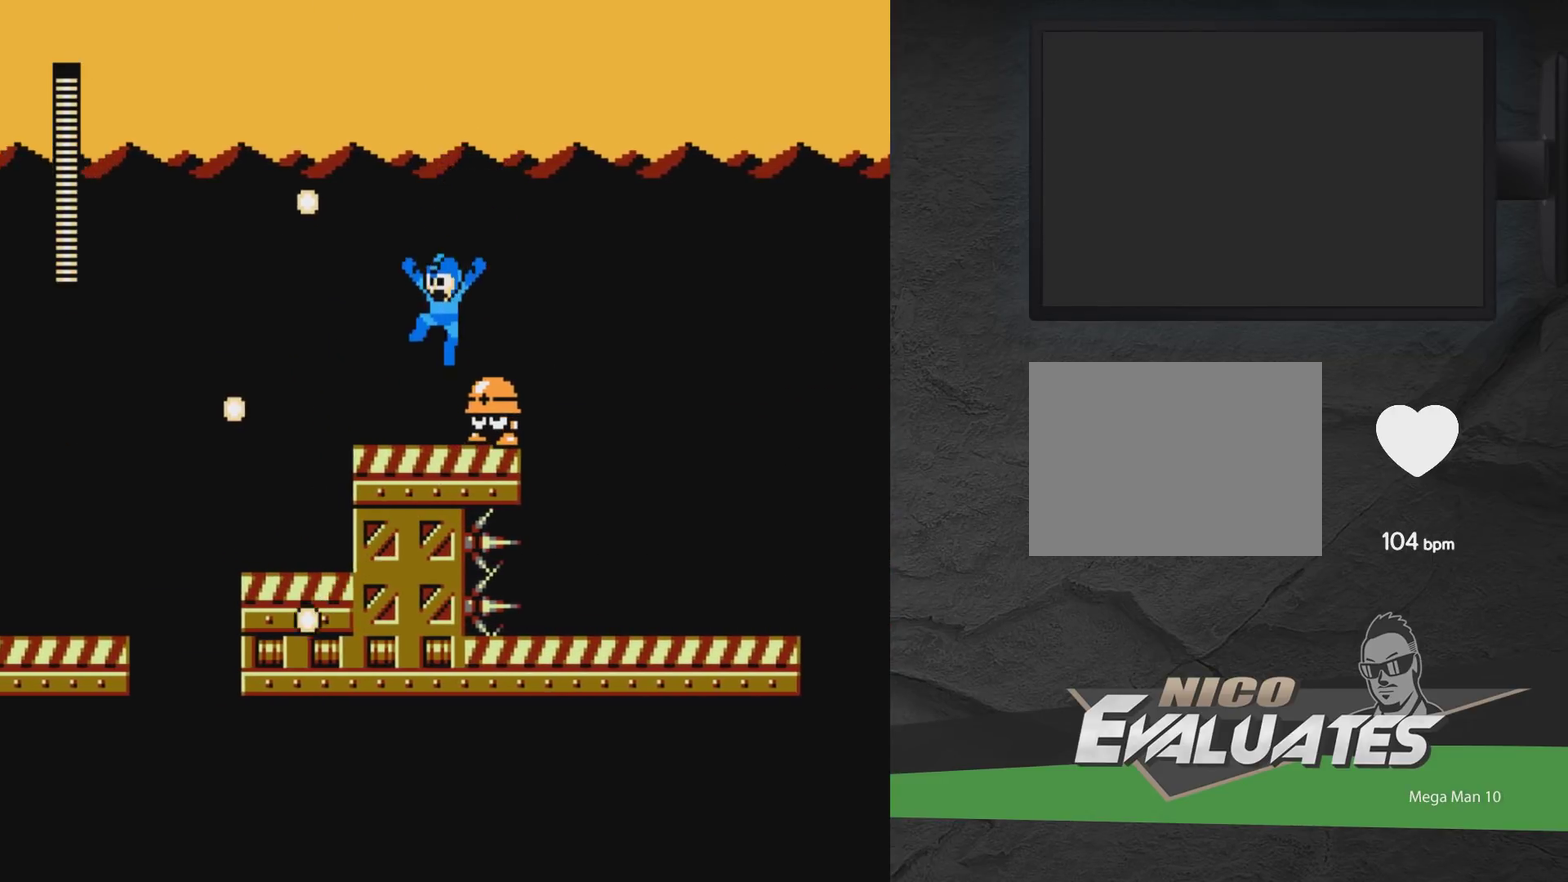
{"dt_ms": 500, "buttons": ["A", "DPAD_RIGHT"], "events": [[117, "A", "down"], [183, "DPAD_LEFT", "up"], [217, "DPAD_RIGHT", "down"]]}
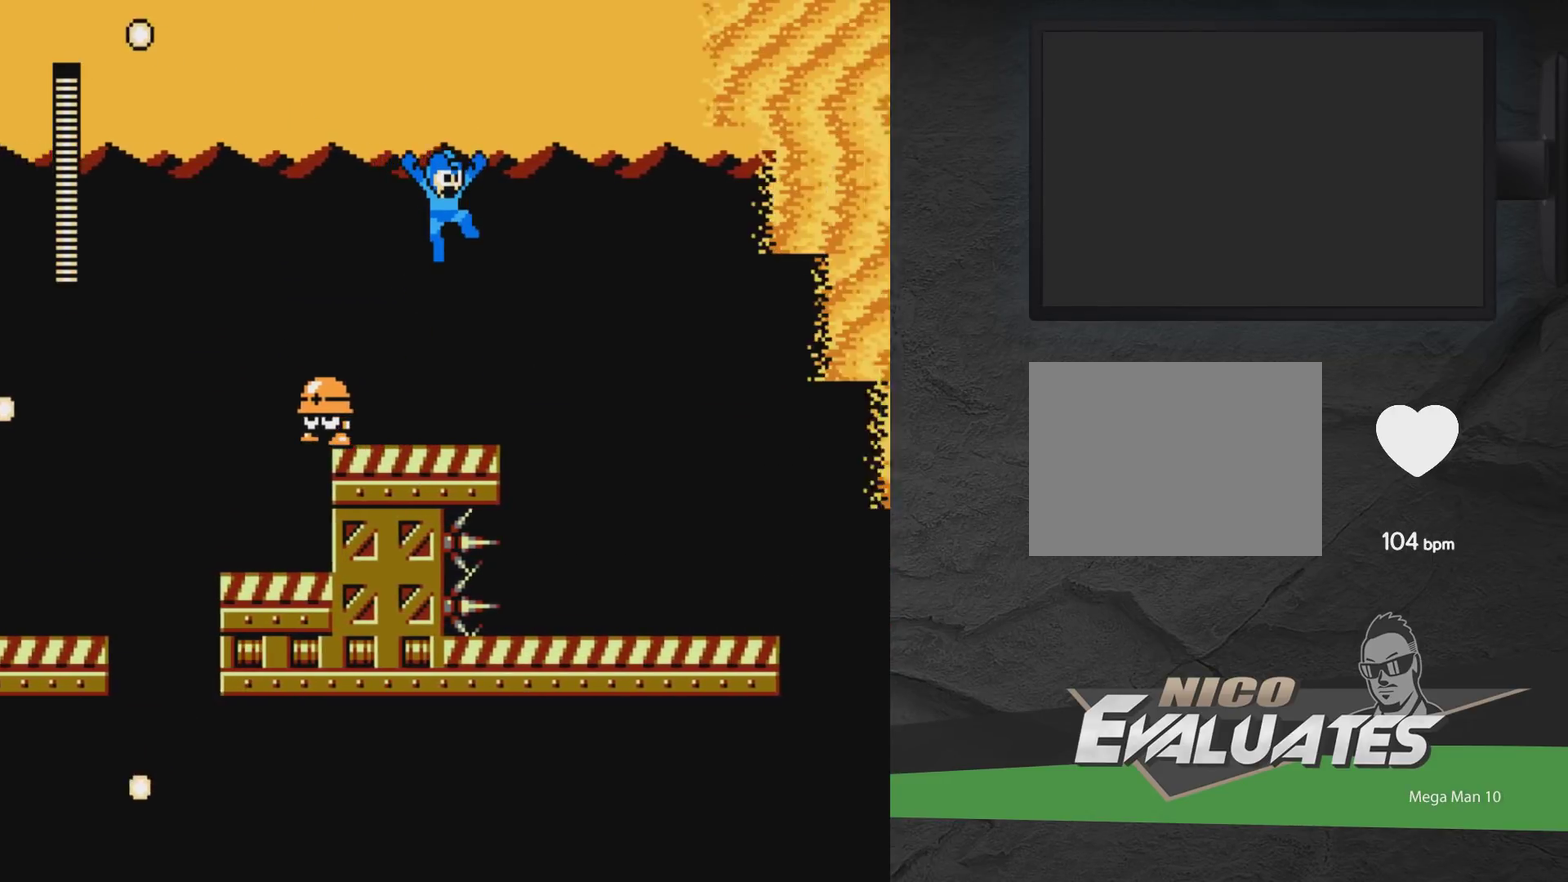
{"dt_ms": 500, "buttons": ["A", "DPAD_RIGHT"], "events": []}
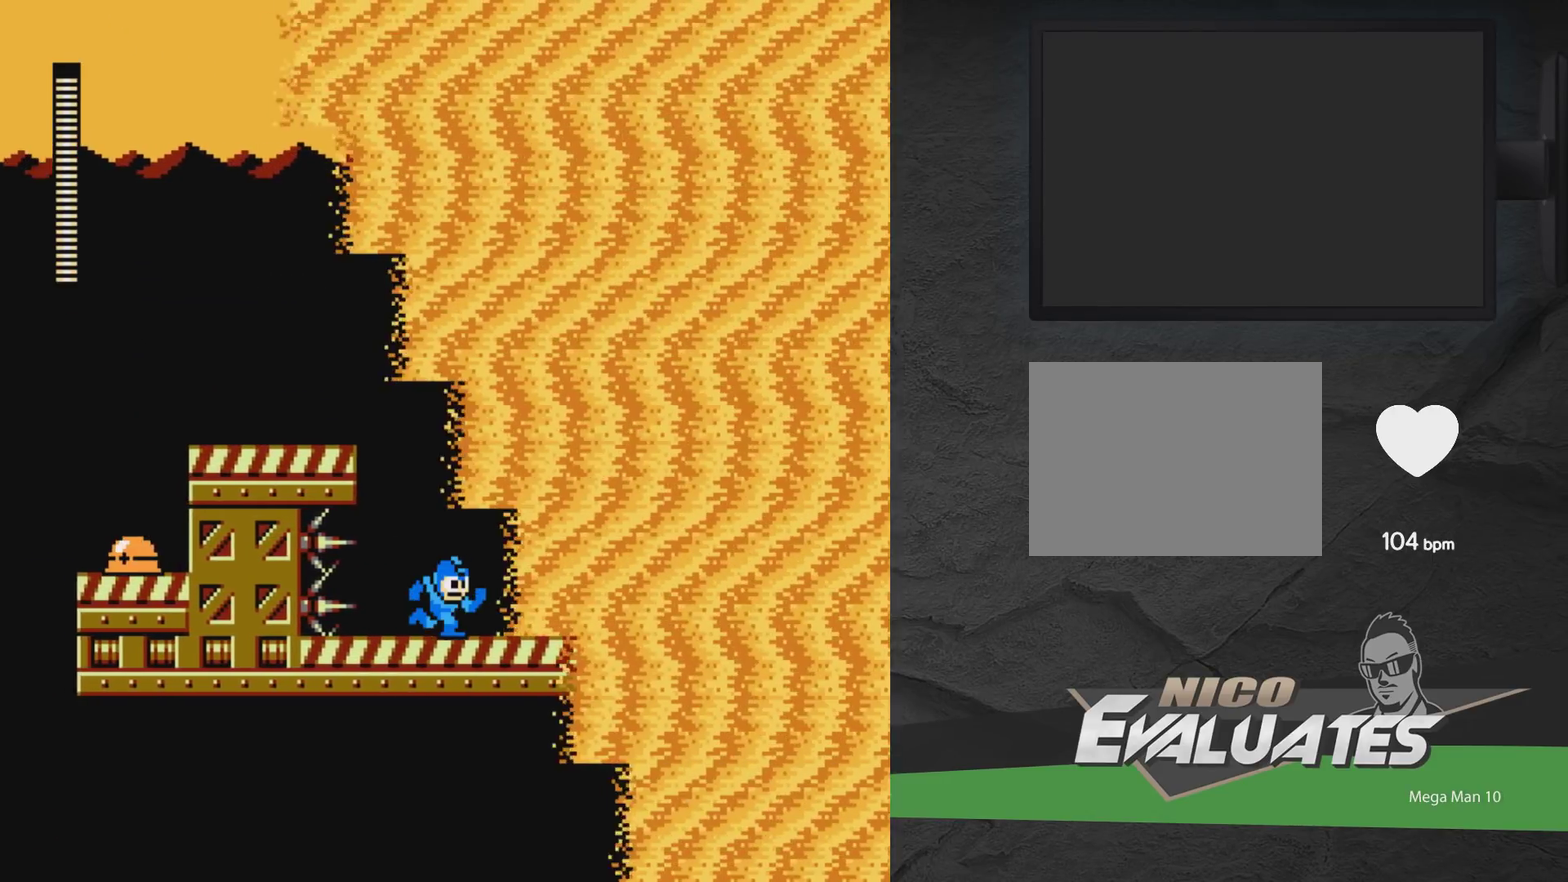
{"dt_ms": 300, "buttons": ["A", "DPAD_RIGHT"], "events": [[33, "A", "up"], [250, "A", "down"]]}
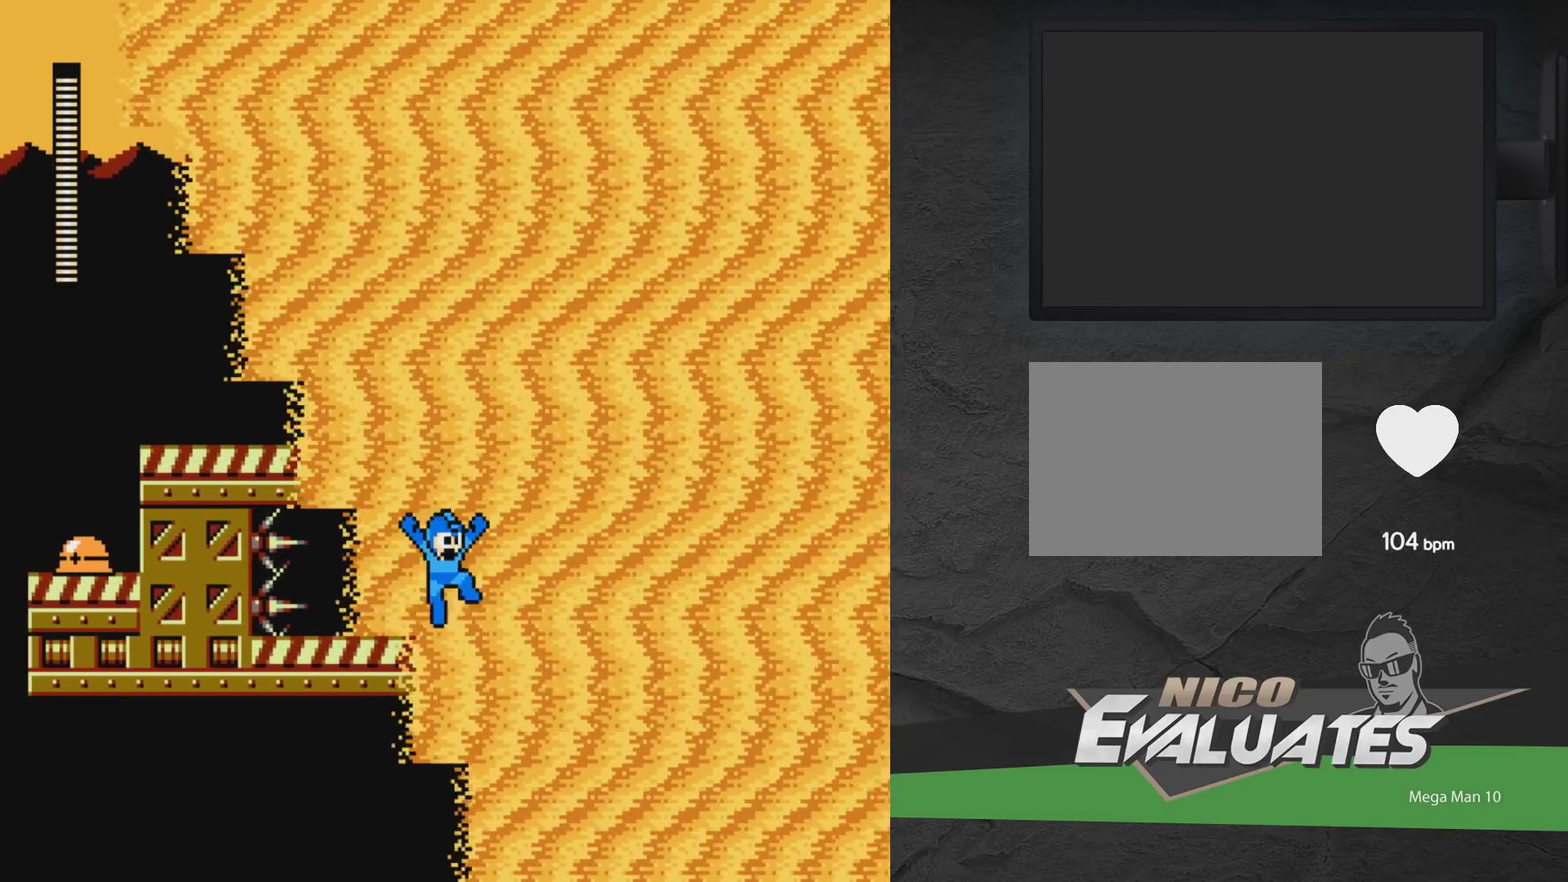
{"dt_ms": 700, "buttons": ["DPAD_RIGHT"], "events": [[683, "A", "up"]]}
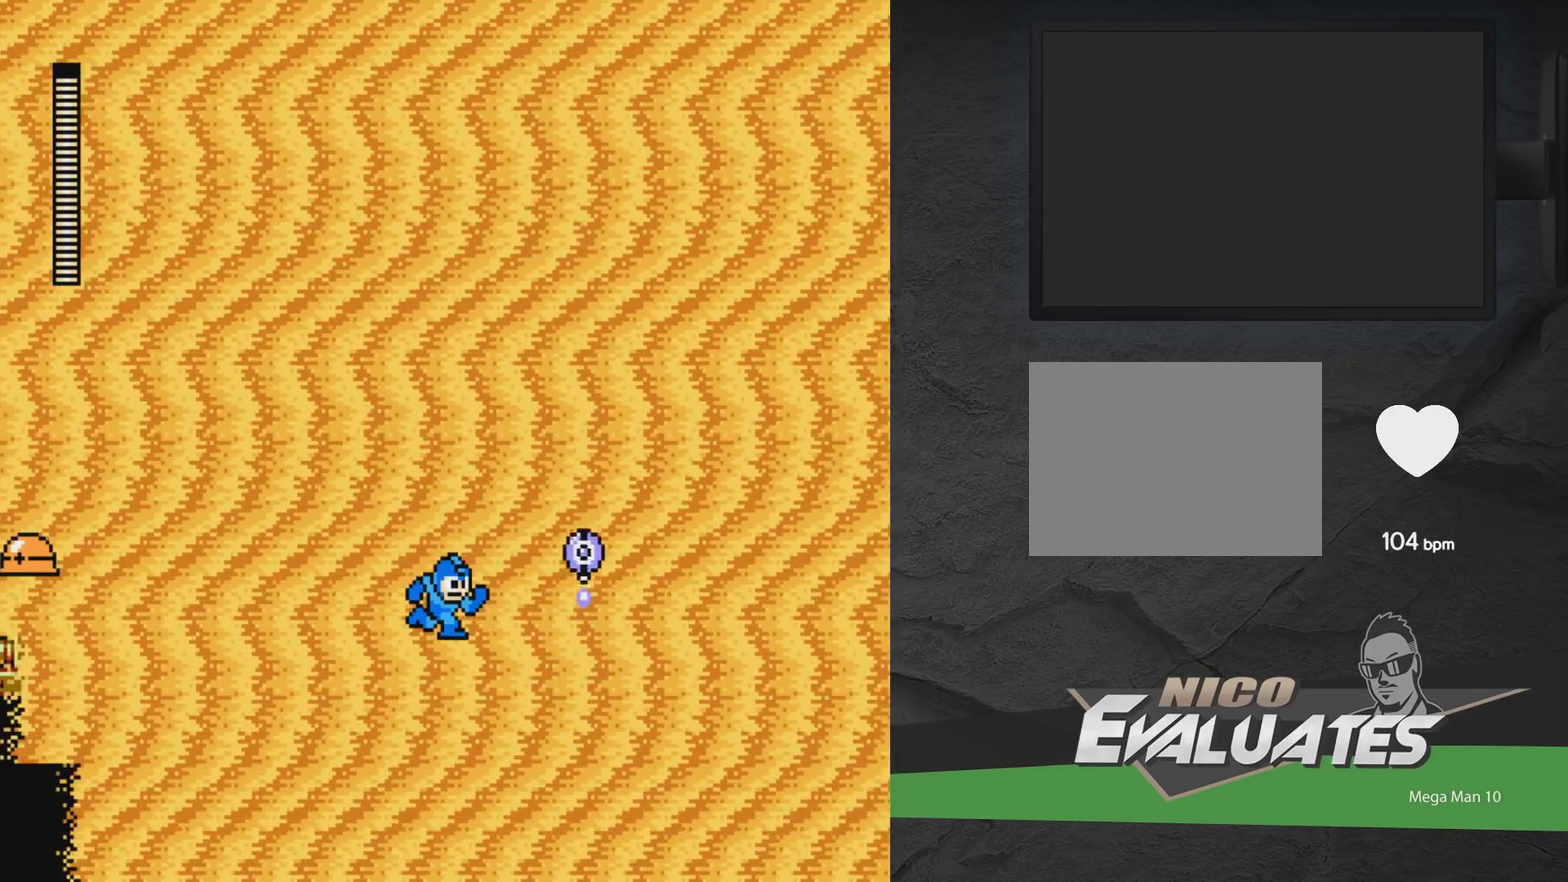
{"dt_ms": 300, "buttons": ["A", "X"], "events": [[50, "A", "down"], [200, "DPAD_RIGHT", "up"], [300, "X", "down"]]}
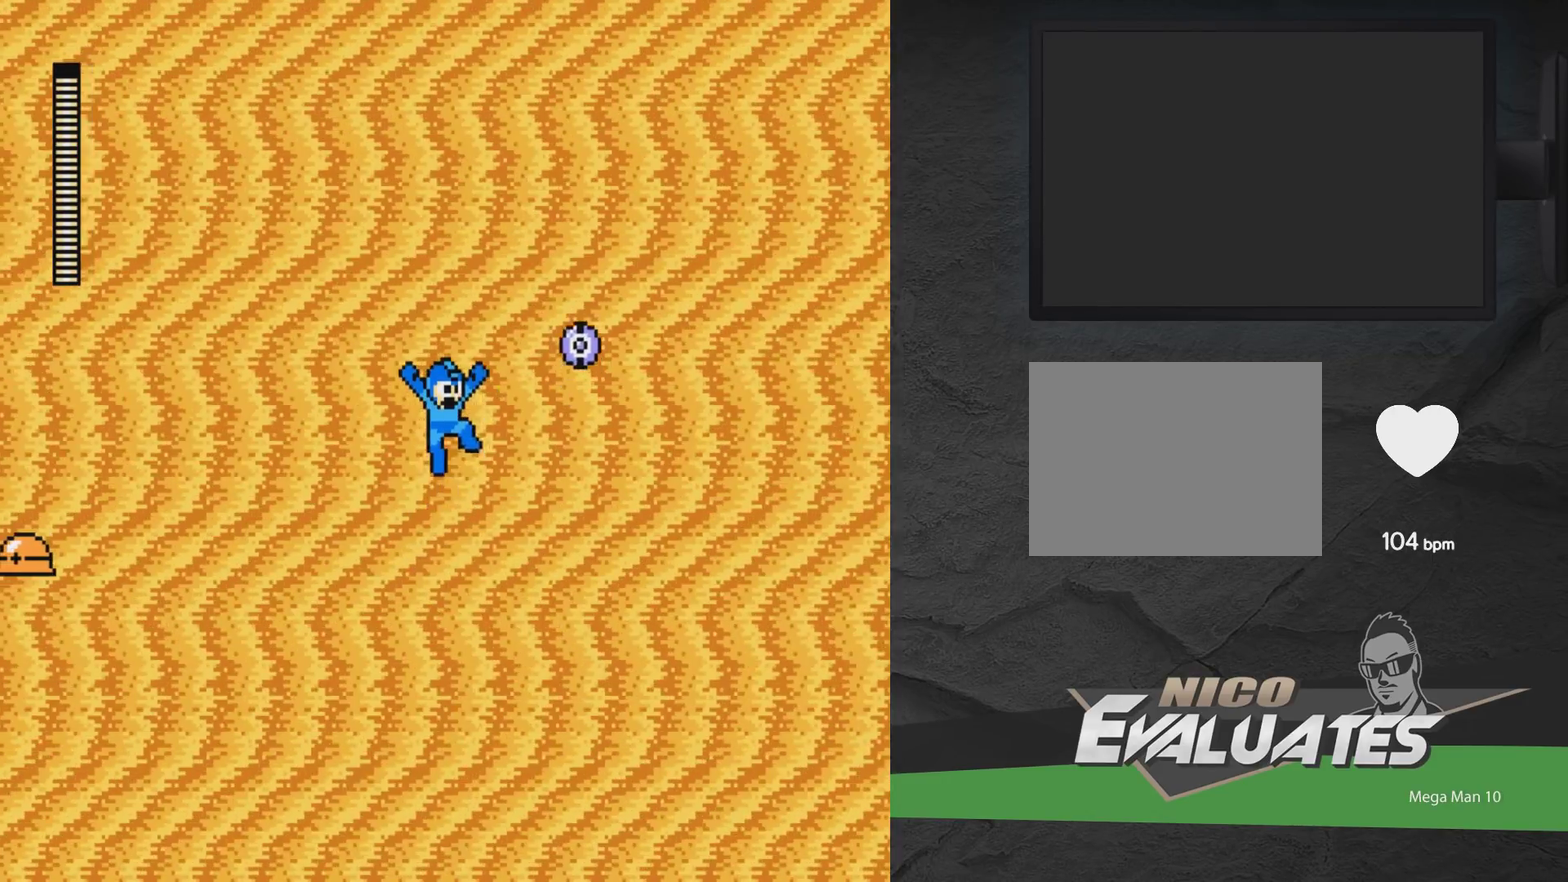
{"dt_ms": 300, "buttons": ["DPAD_RIGHT"], "events": [[67, "X", "up"], [100, "DPAD_RIGHT", "down"], [167, "X", "down"], [217, "A", "up"], [217, "X", "up"]]}
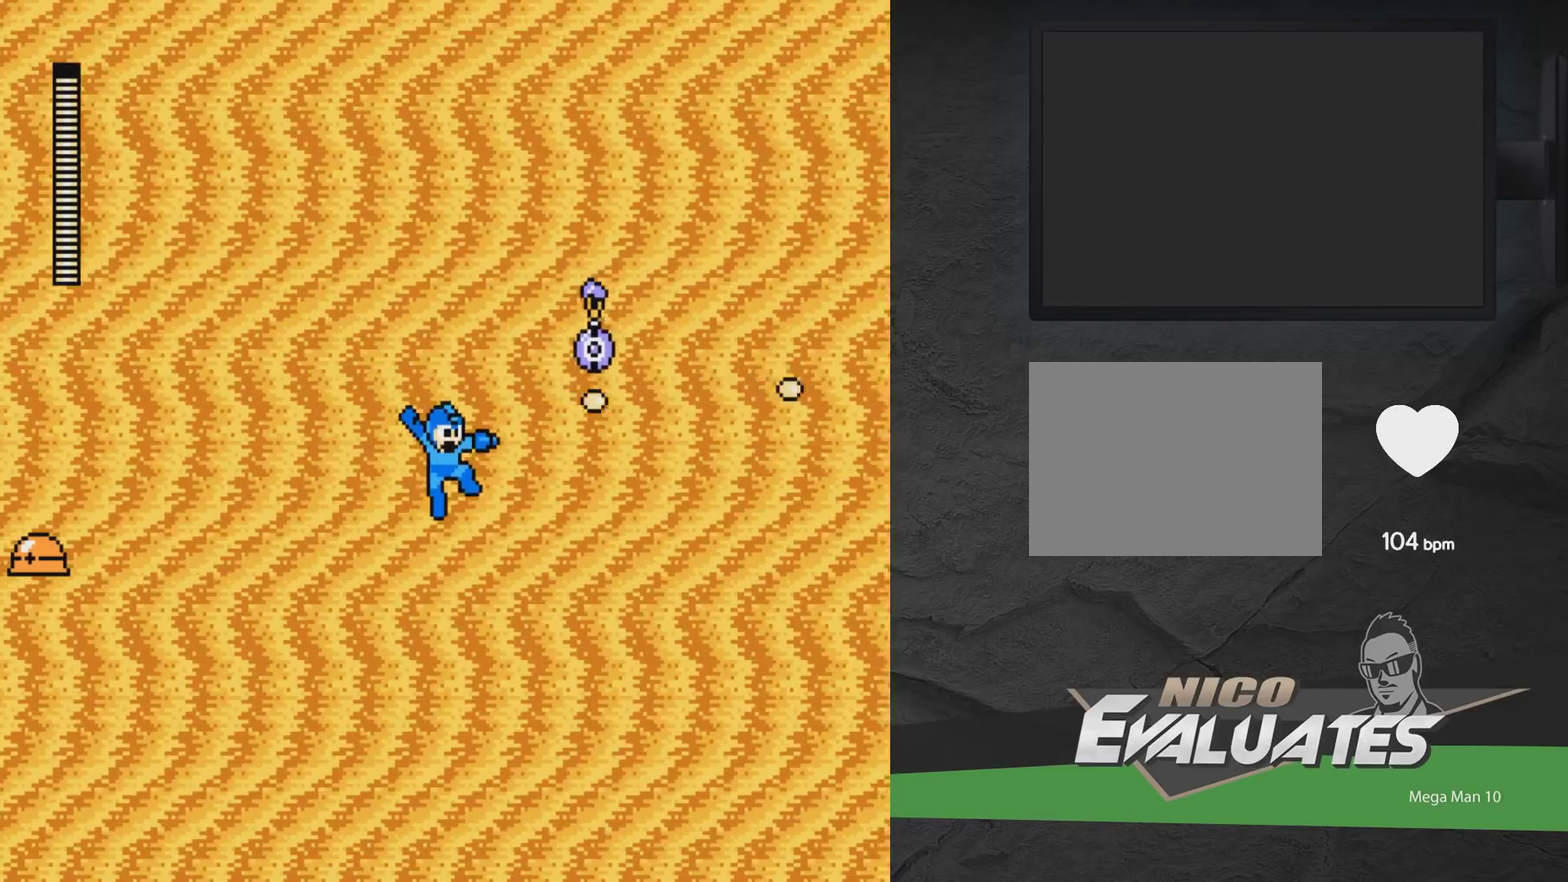
{"dt_ms": 400, "buttons": ["X", "DPAD_RIGHT"], "events": [[83, "DPAD_RIGHT", "up"], [183, "A", "down"], [250, "DPAD_RIGHT", "down"], [350, "A", "up"], [400, "X", "down"]]}
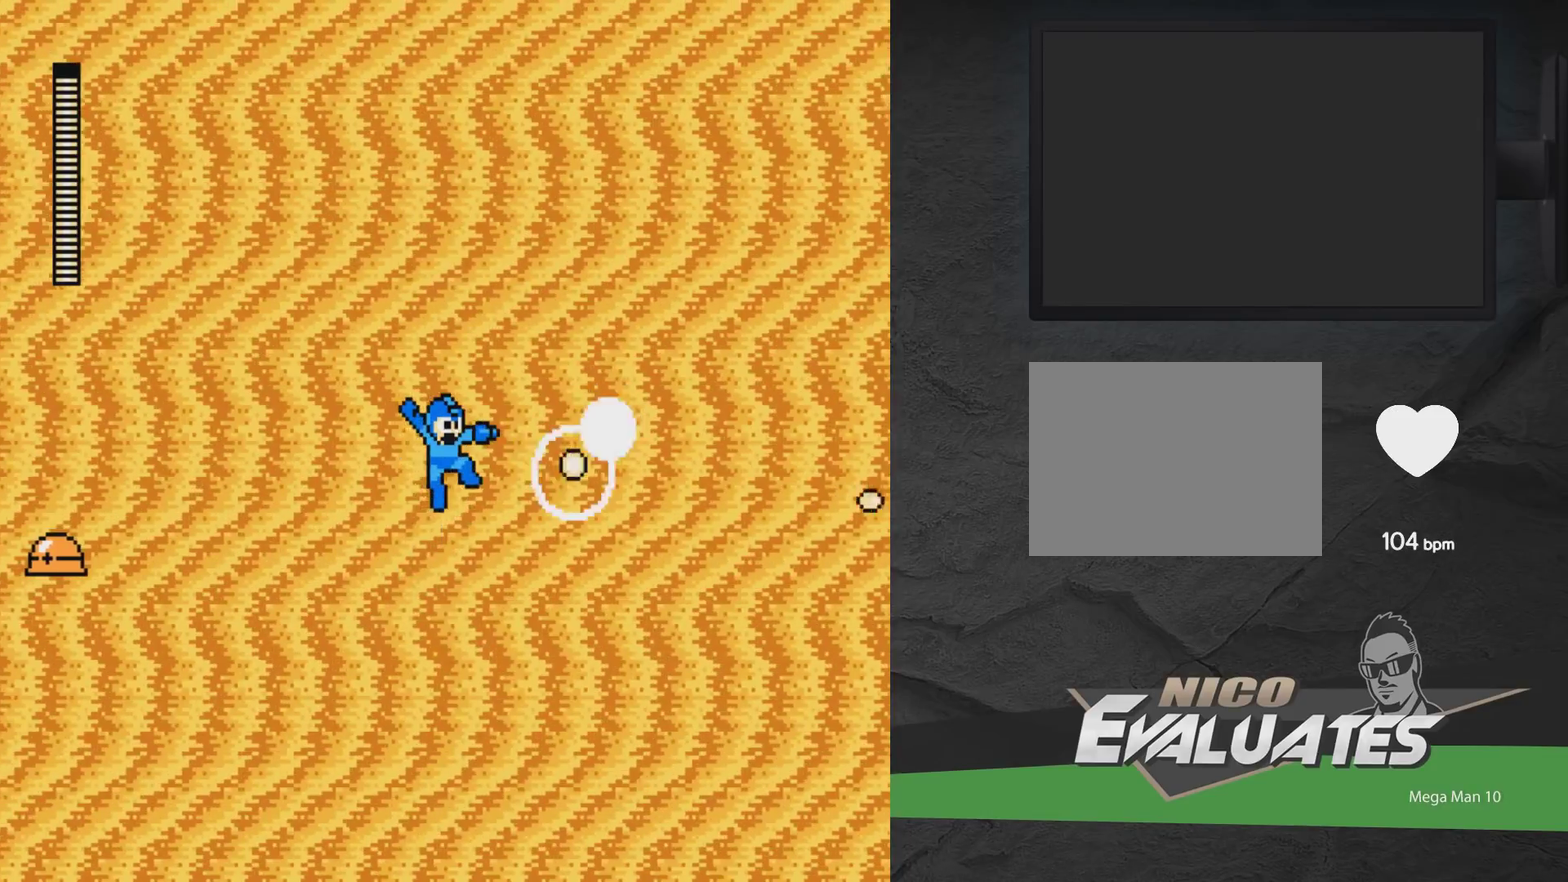
{"dt_ms": 400, "buttons": ["A", "DPAD_RIGHT"], "events": [[50, "X", "up"], [150, "X", "down"], [217, "X", "up"], [333, "A", "down"]]}
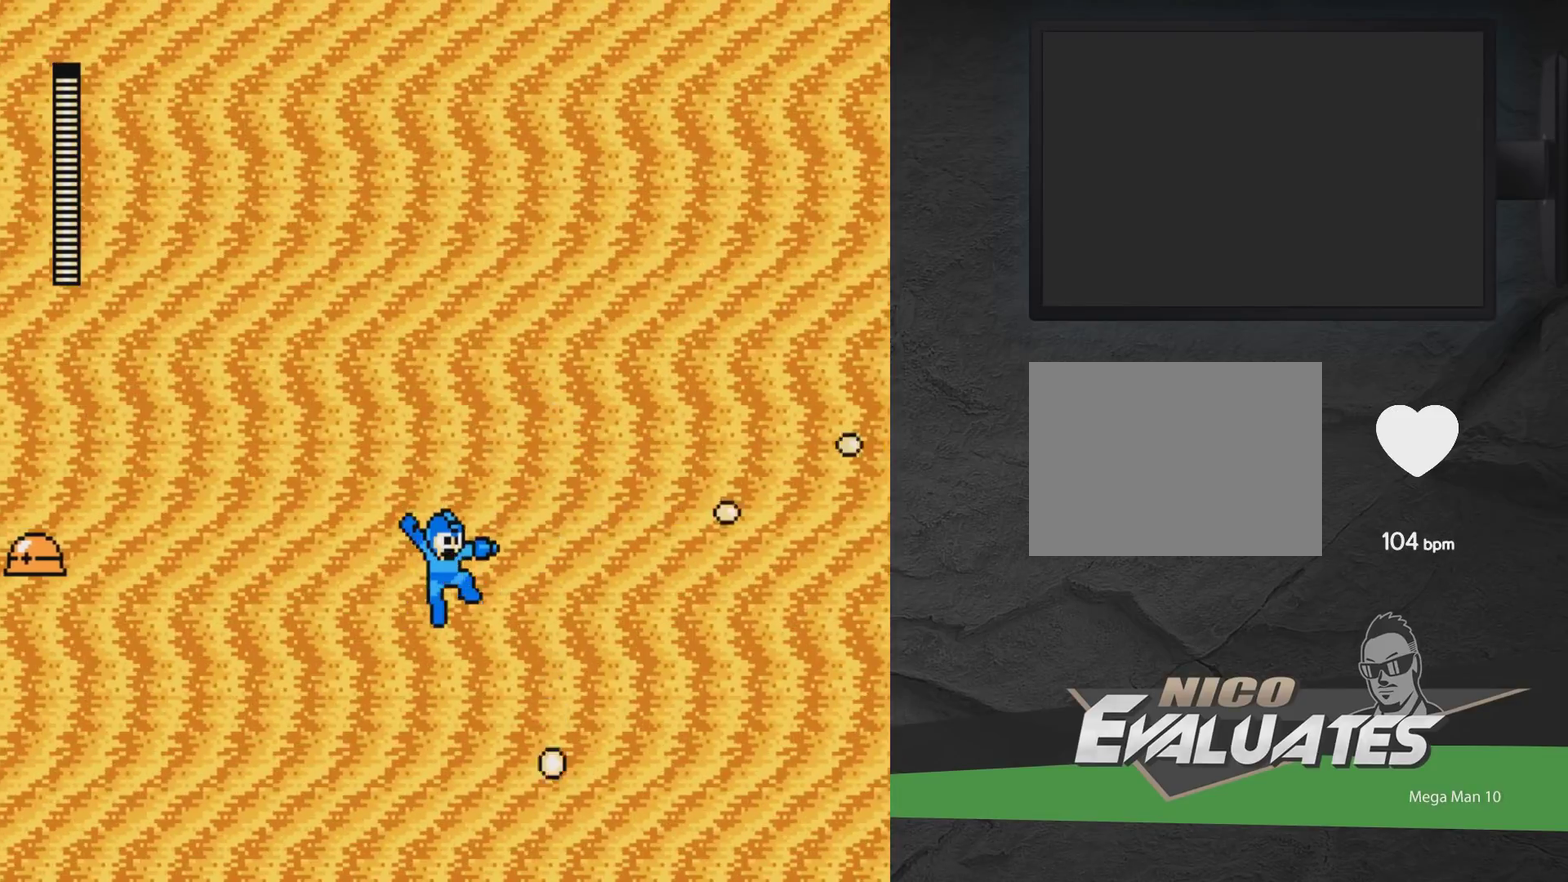
{"dt_ms": 600, "buttons": ["DPAD_RIGHT"], "events": [[217, "DPAD_RIGHT", "up"], [367, "DPAD_RIGHT", "down"], [567, "A", "up"]]}
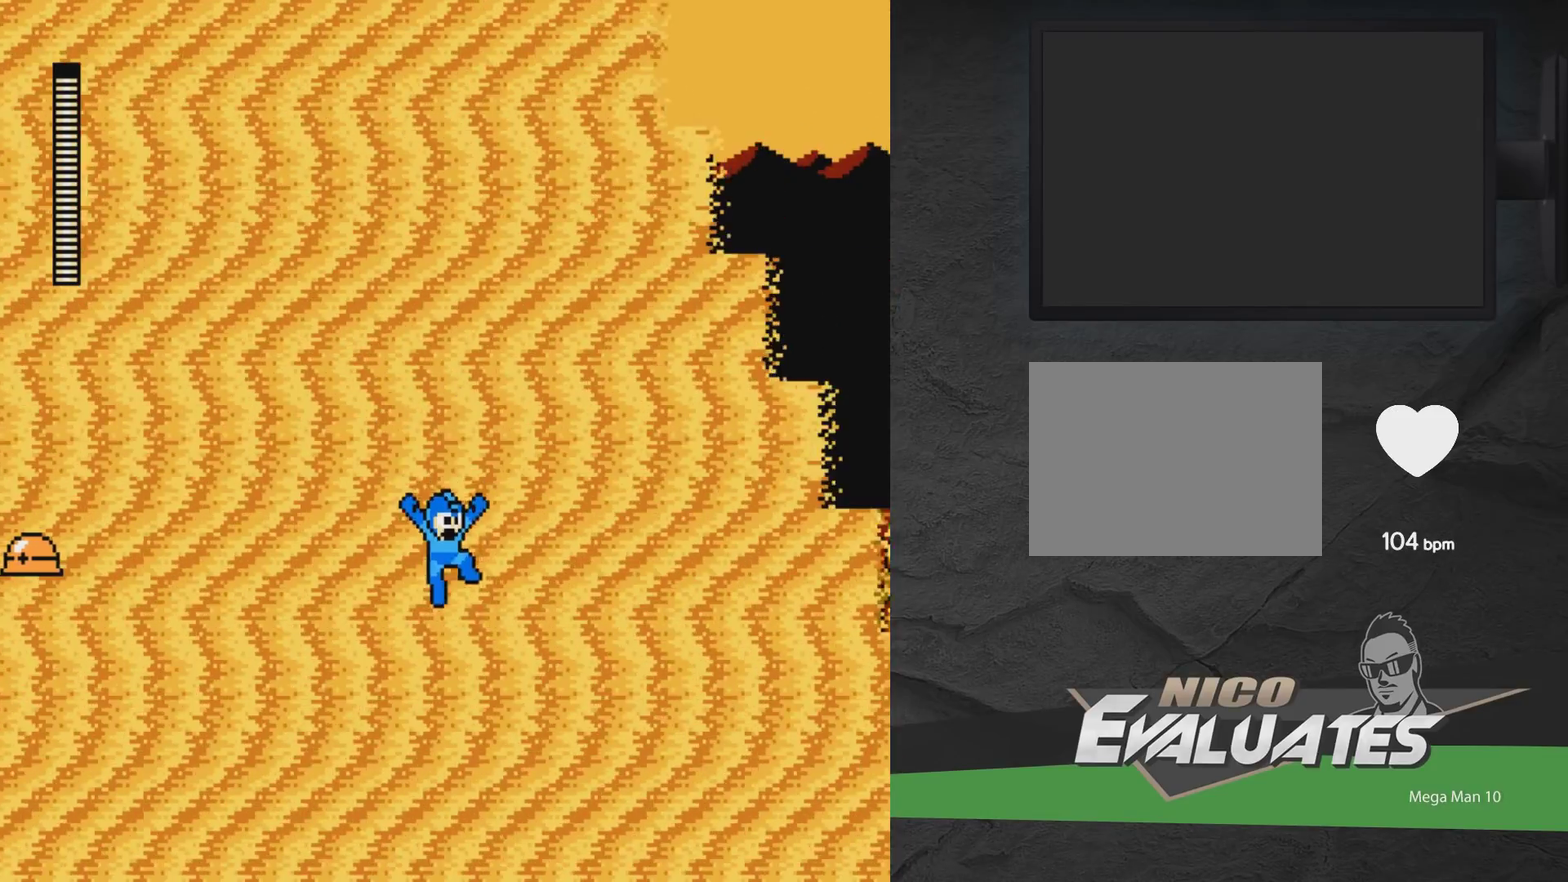
{"dt_ms": 400, "buttons": ["A", "DPAD_RIGHT"], "events": [[100, "A", "down"], [117, "DPAD_RIGHT", "up"], [250, "DPAD_RIGHT", "down"], [300, "A", "up"], [350, "A", "down"]]}
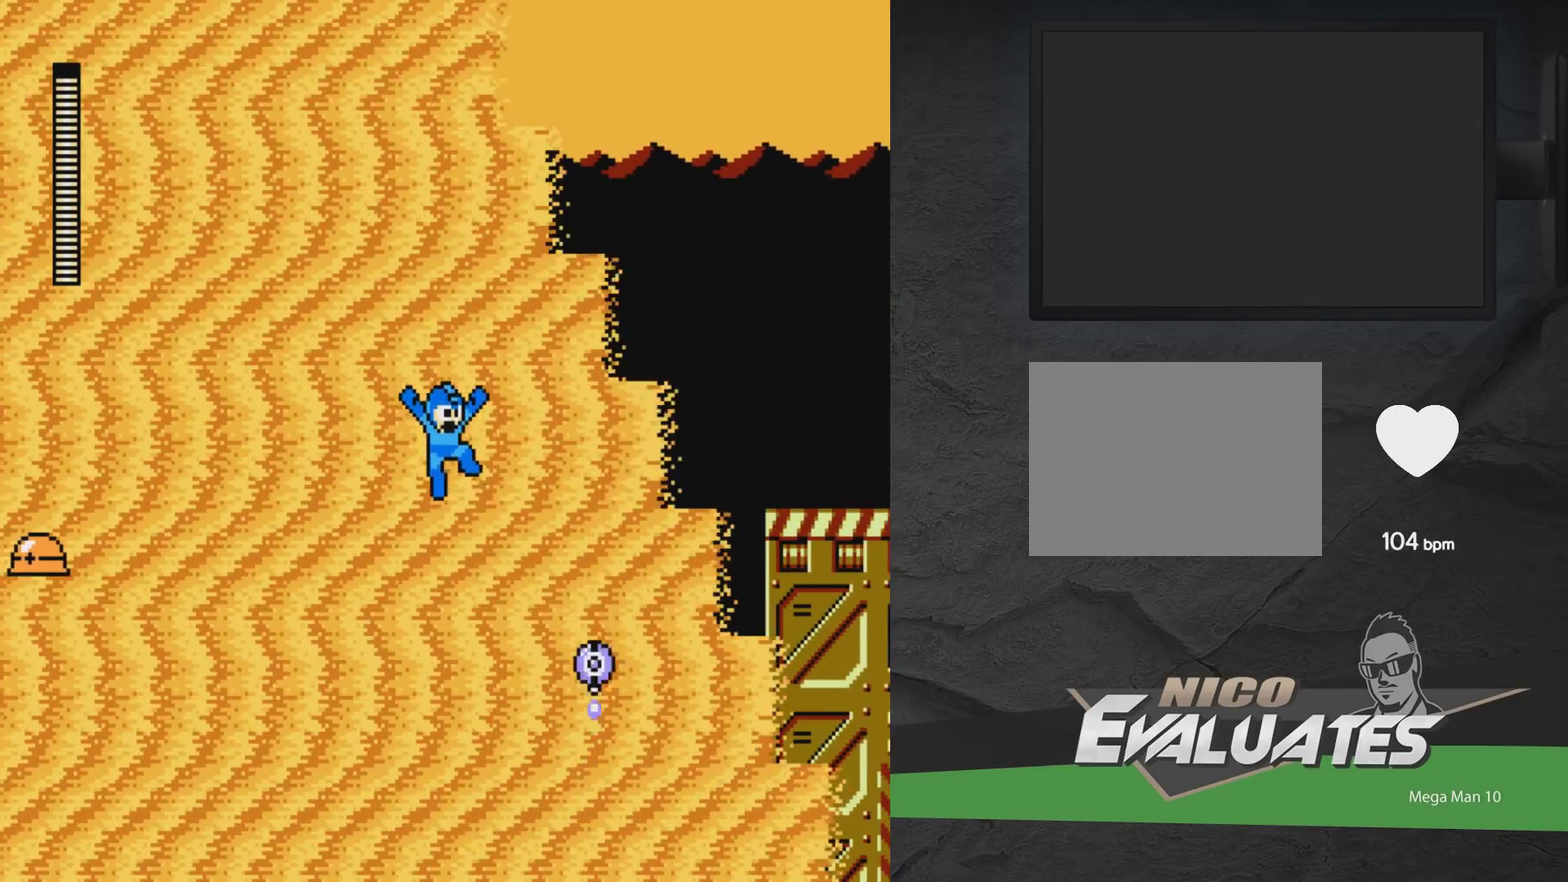
{"dt_ms": 300, "buttons": ["A"], "events": [[100, "A", "up"], [200, "DPAD_RIGHT", "up"], [217, "A", "down"]]}
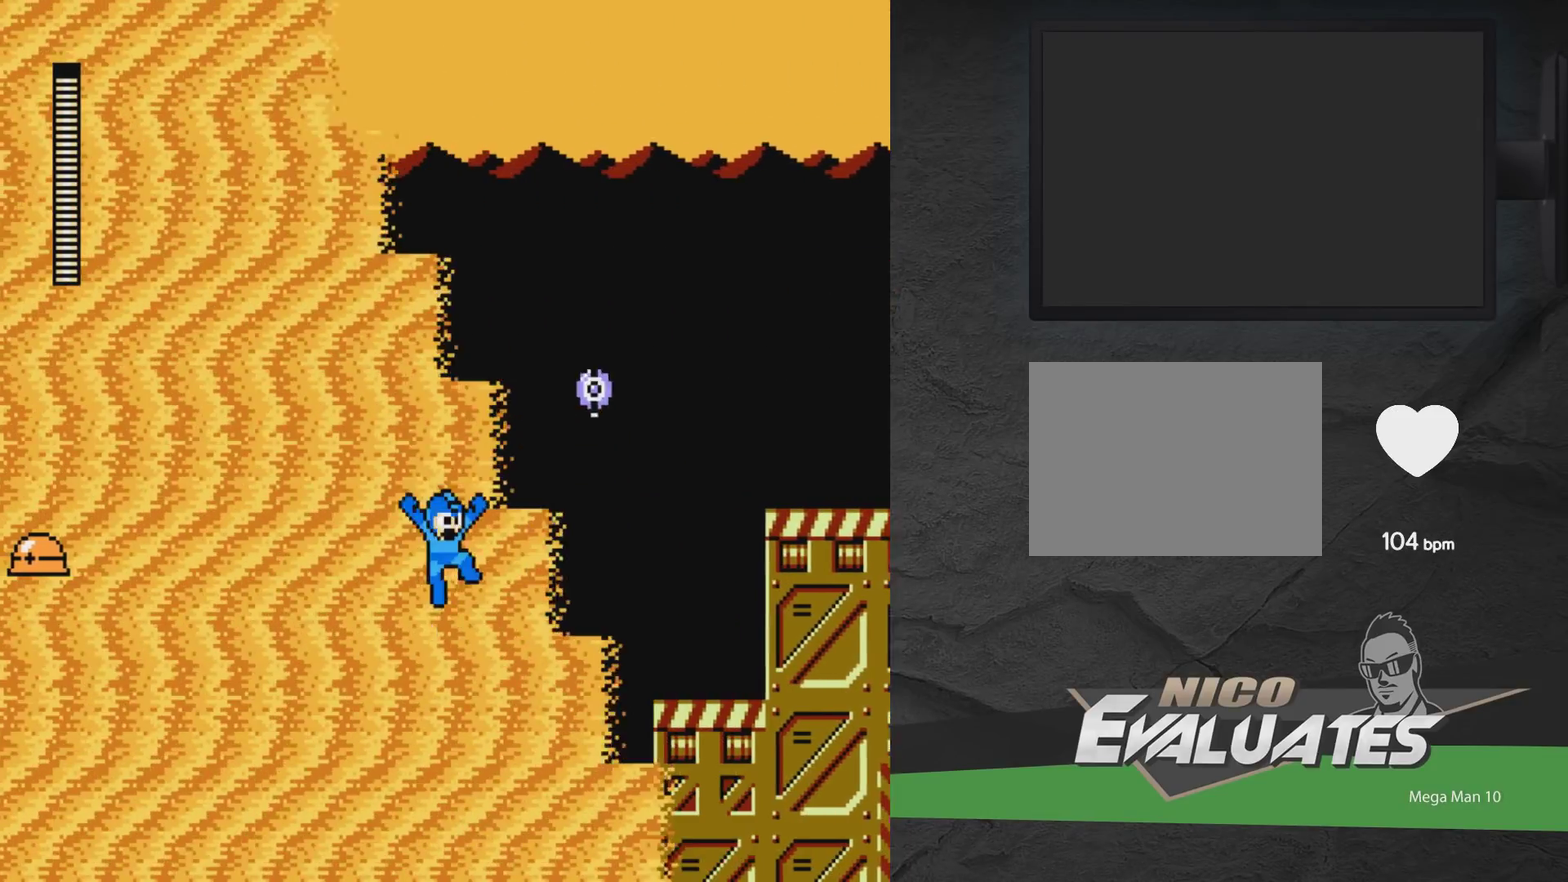
{"dt_ms": 300, "buttons": ["DPAD_RIGHT"], "events": [[150, "DPAD_RIGHT", "down"], [183, "A", "up"]]}